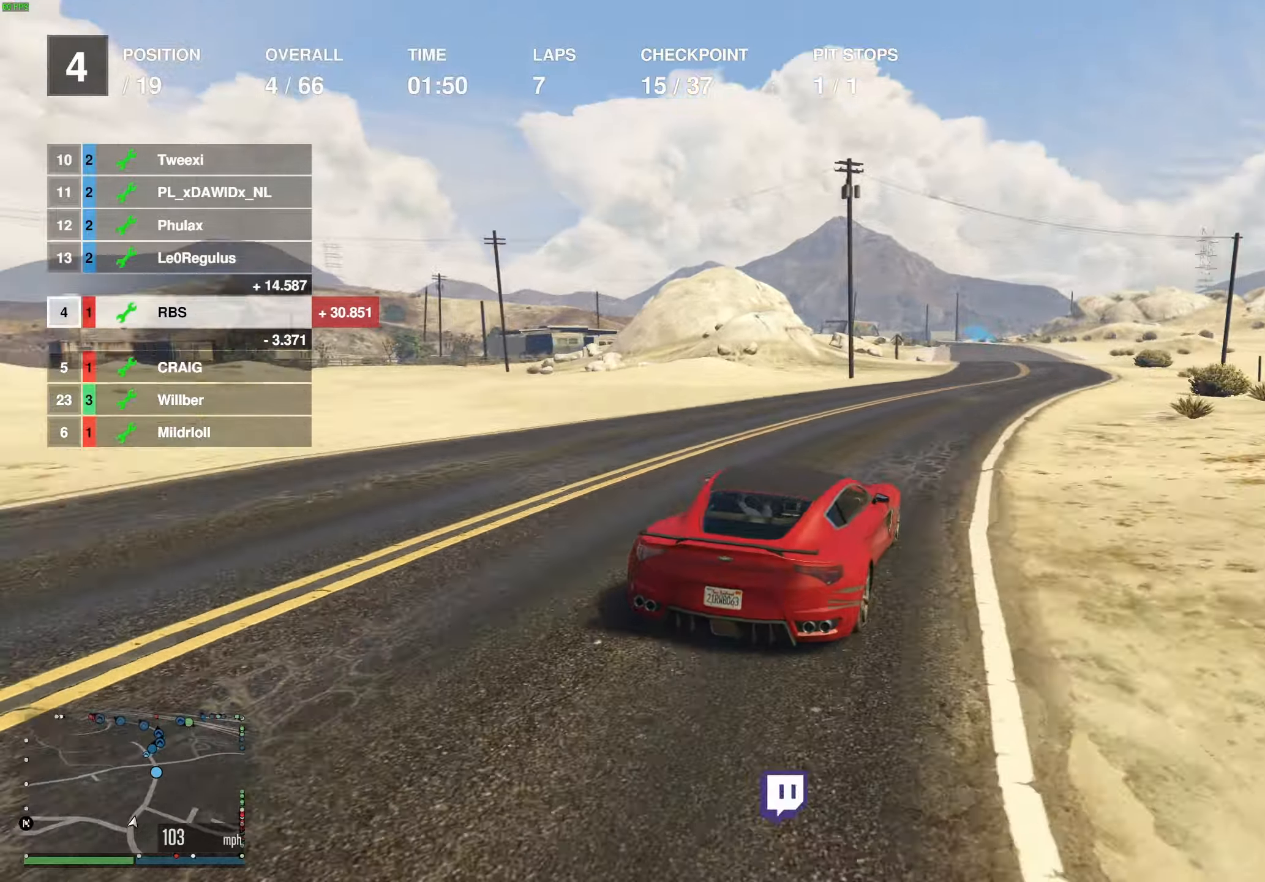
Gameplay with a controller (Xbox layout); each line is a JSON object with the inputs held at the frame after it. "events" lists button and stick changes between this image and that frame as [ms after this image, input, new state], when the widget could be followed in between.
{"buttons": ["R2"], "left_stick": "center", "right_stick": "center", "events": [[33, "left_stick", "center"], [133, "left_stick", "right"], [233, "left_stick", "center"]]}
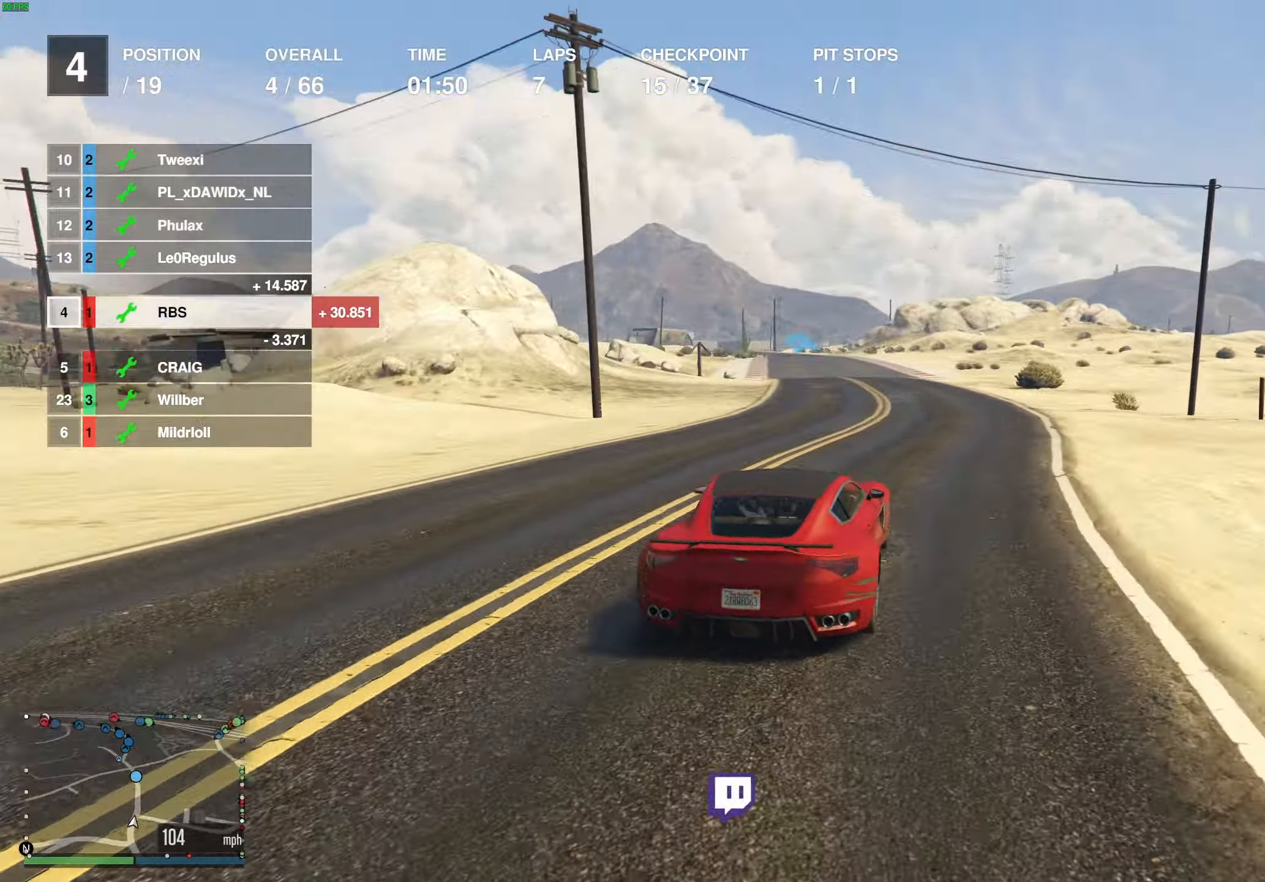
{"buttons": ["R2"], "left_stick": "center", "right_stick": "center", "events": [[133, "left_stick", "up-left"], [233, "left_stick", "center"]]}
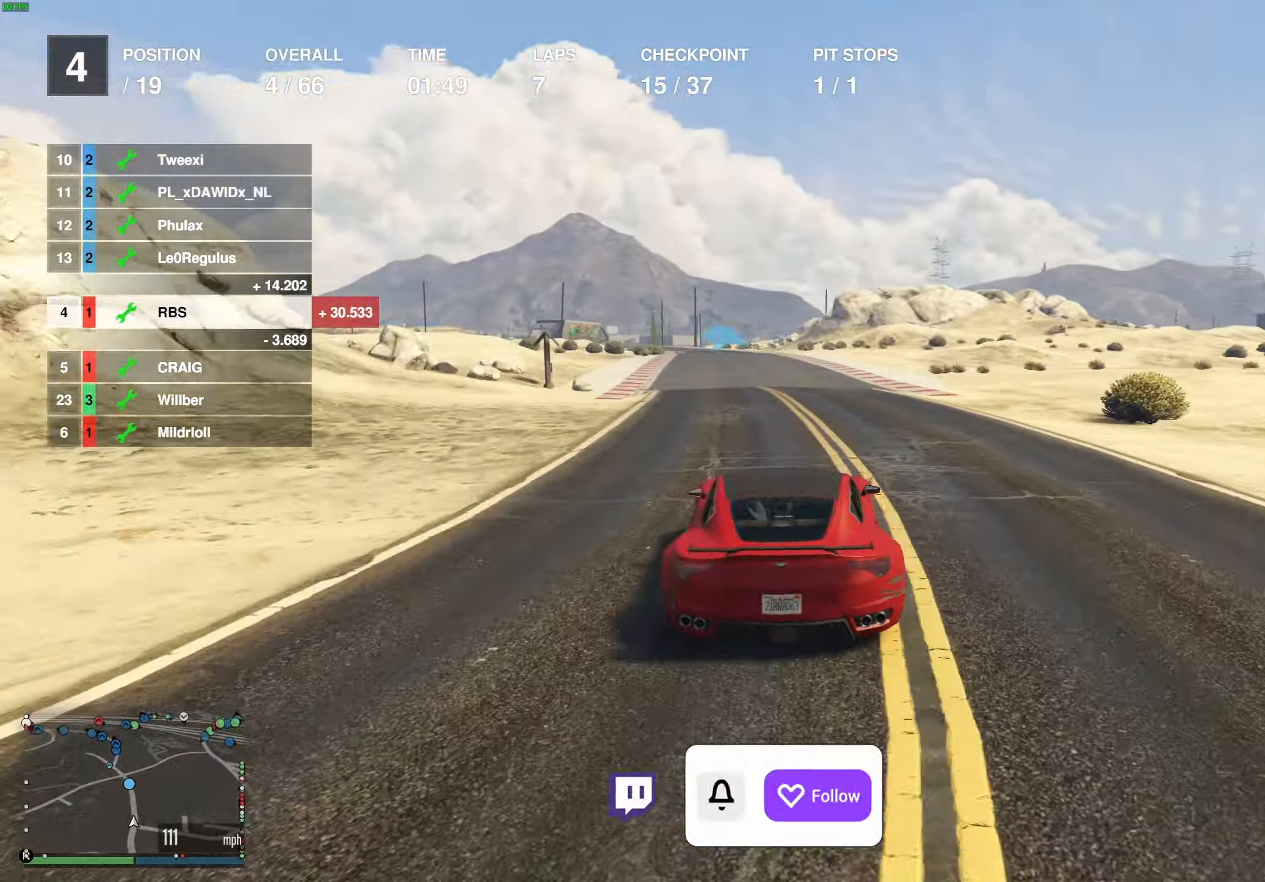
{"buttons": ["R2"], "left_stick": "center", "right_stick": "center", "events": [[67, "left_stick", "up-left"], [150, "left_stick", "center"], [333, "left_stick", "left"], [433, "left_stick", "center"]]}
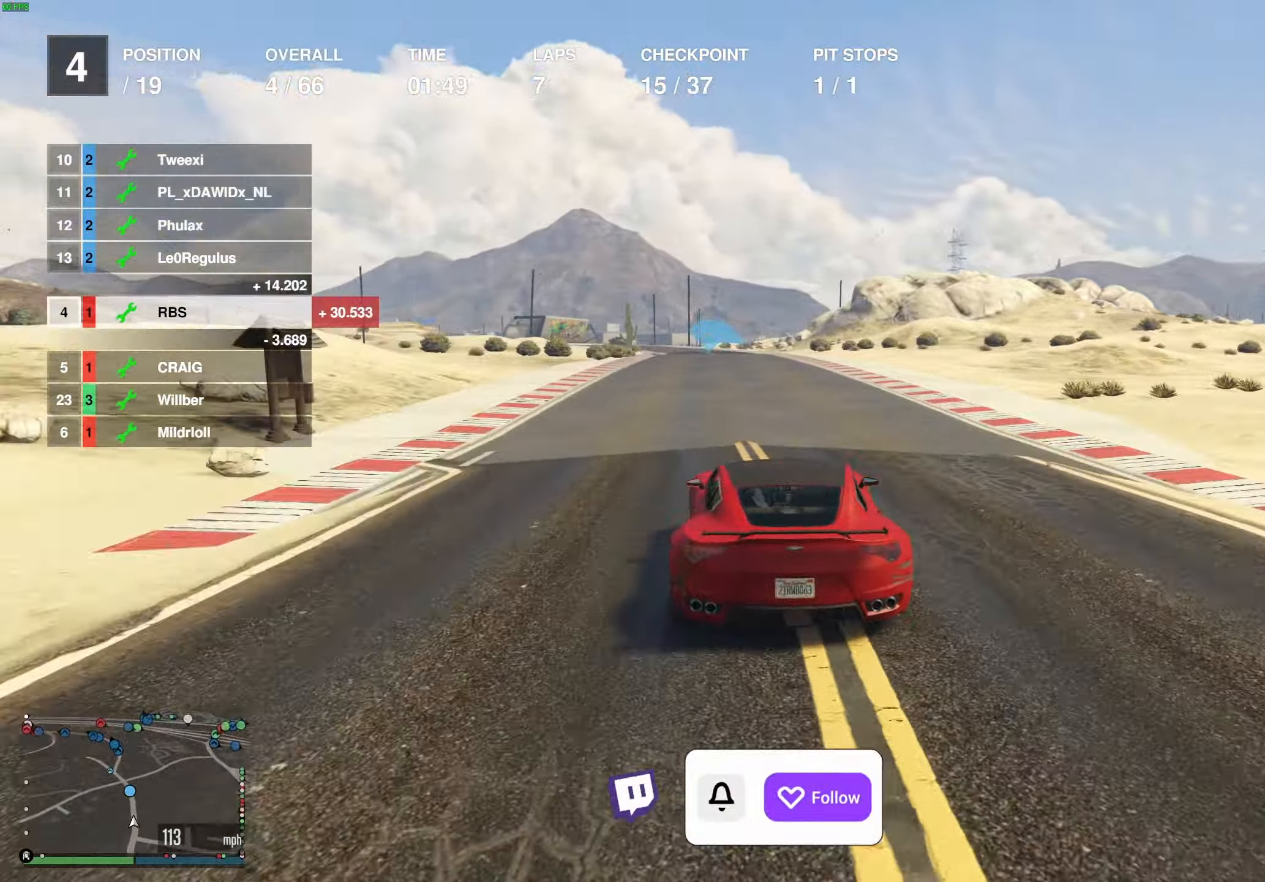
{"buttons": ["R2"], "left_stick": "up-left", "right_stick": "center", "events": [[50, "left_stick", "up-left"], [150, "left_stick", "center"], [417, "left_stick", "up-left"]]}
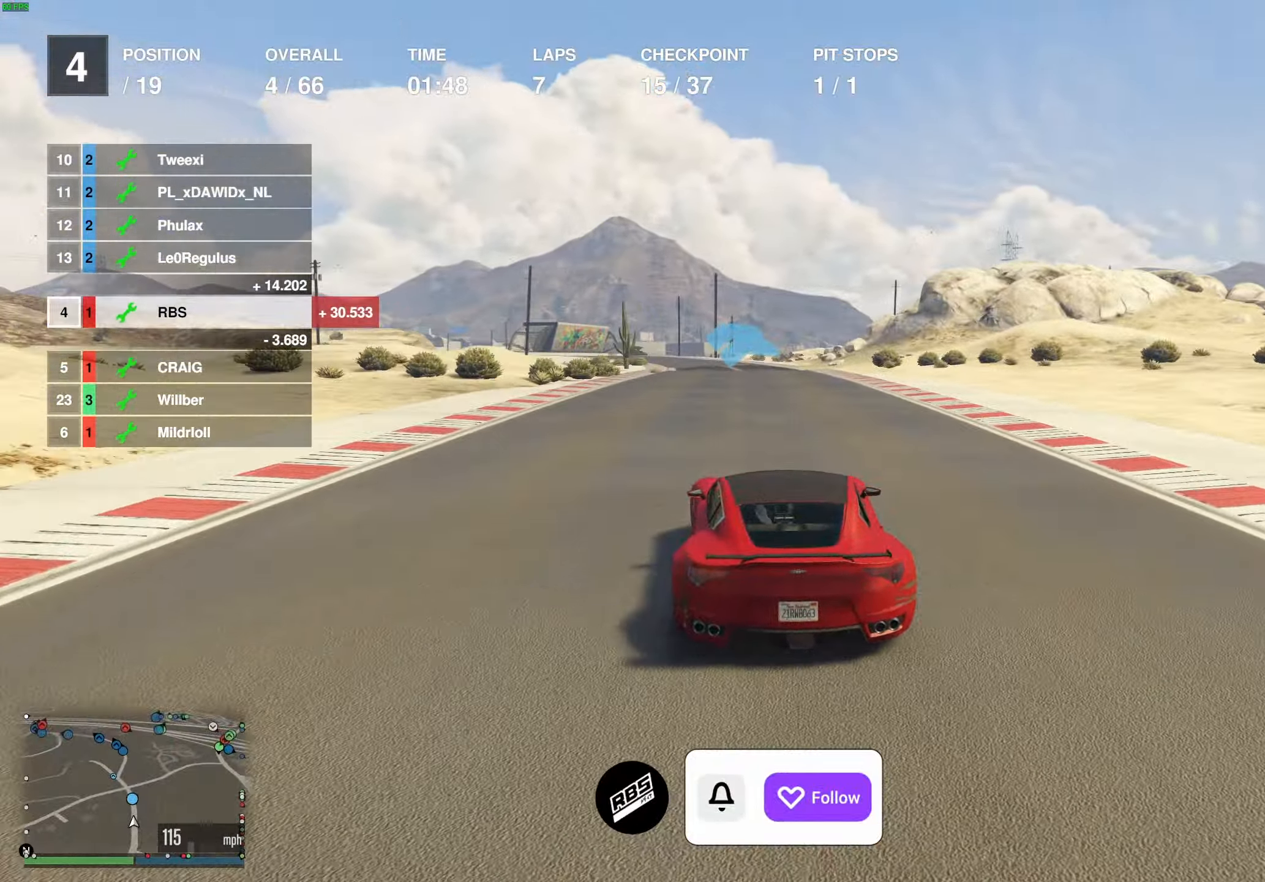
{"buttons": ["R2"], "left_stick": "up-left", "right_stick": "center", "events": [[33, "left_stick", "center"], [417, "left_stick", "up-left"]]}
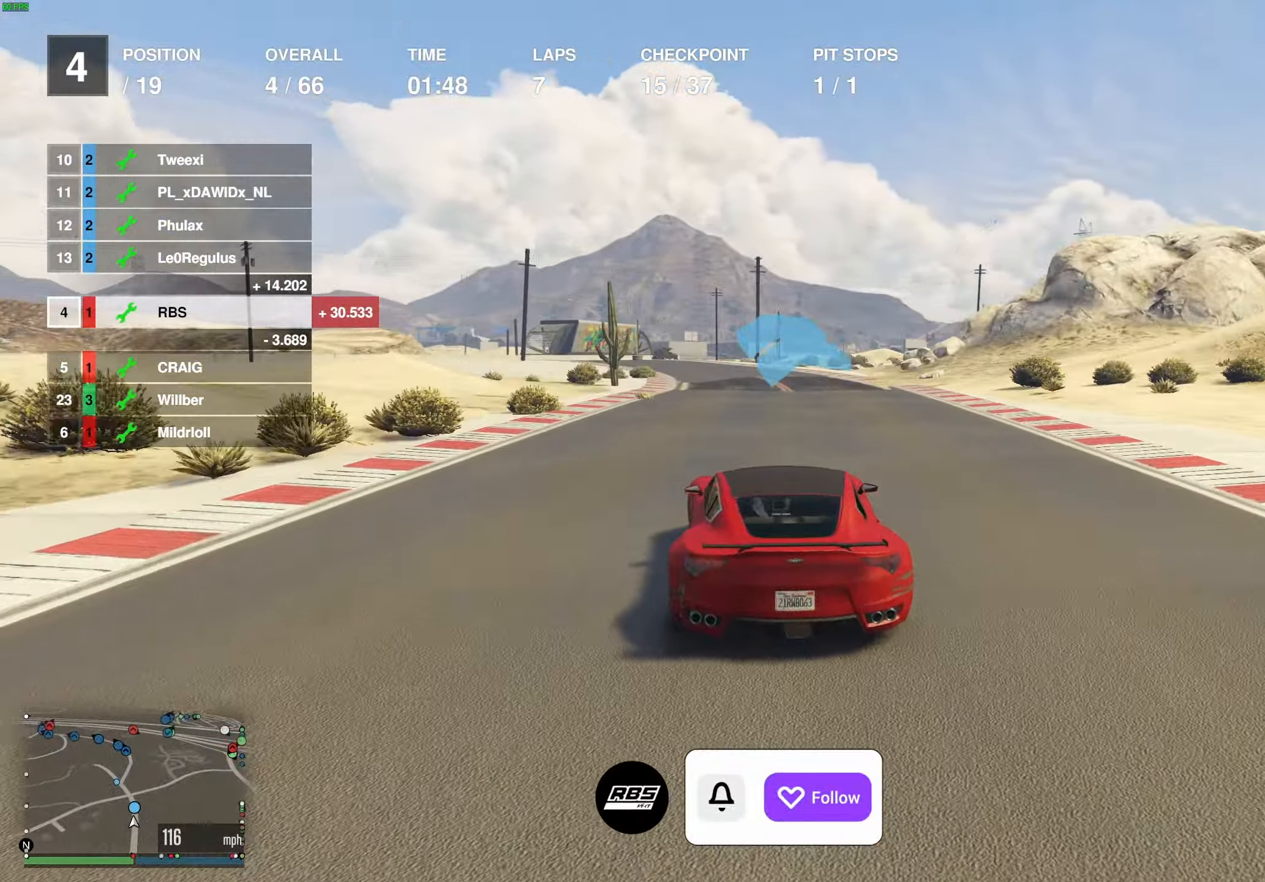
{"buttons": ["R2"], "left_stick": "up-left", "right_stick": "center", "events": [[33, "left_stick", "center"], [167, "left_stick", "up-left"], [300, "left_stick", "center"], [450, "left_stick", "up-left"]]}
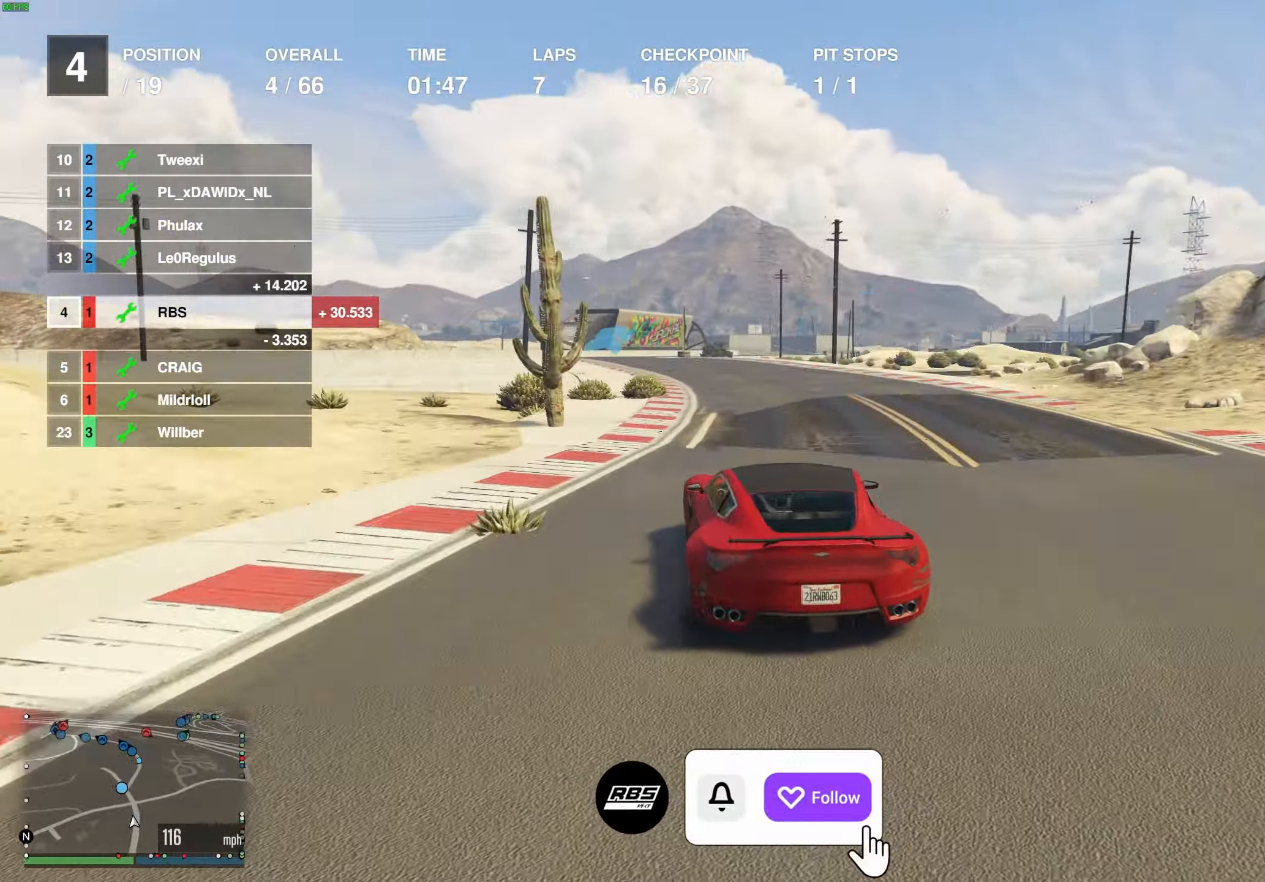
{"buttons": ["R2"], "left_stick": "center", "right_stick": "center", "events": [[50, "left_stick", "center"], [167, "left_stick", "up-left"], [267, "left_stick", "center"], [367, "left_stick", "left"], [467, "left_stick", "center"]]}
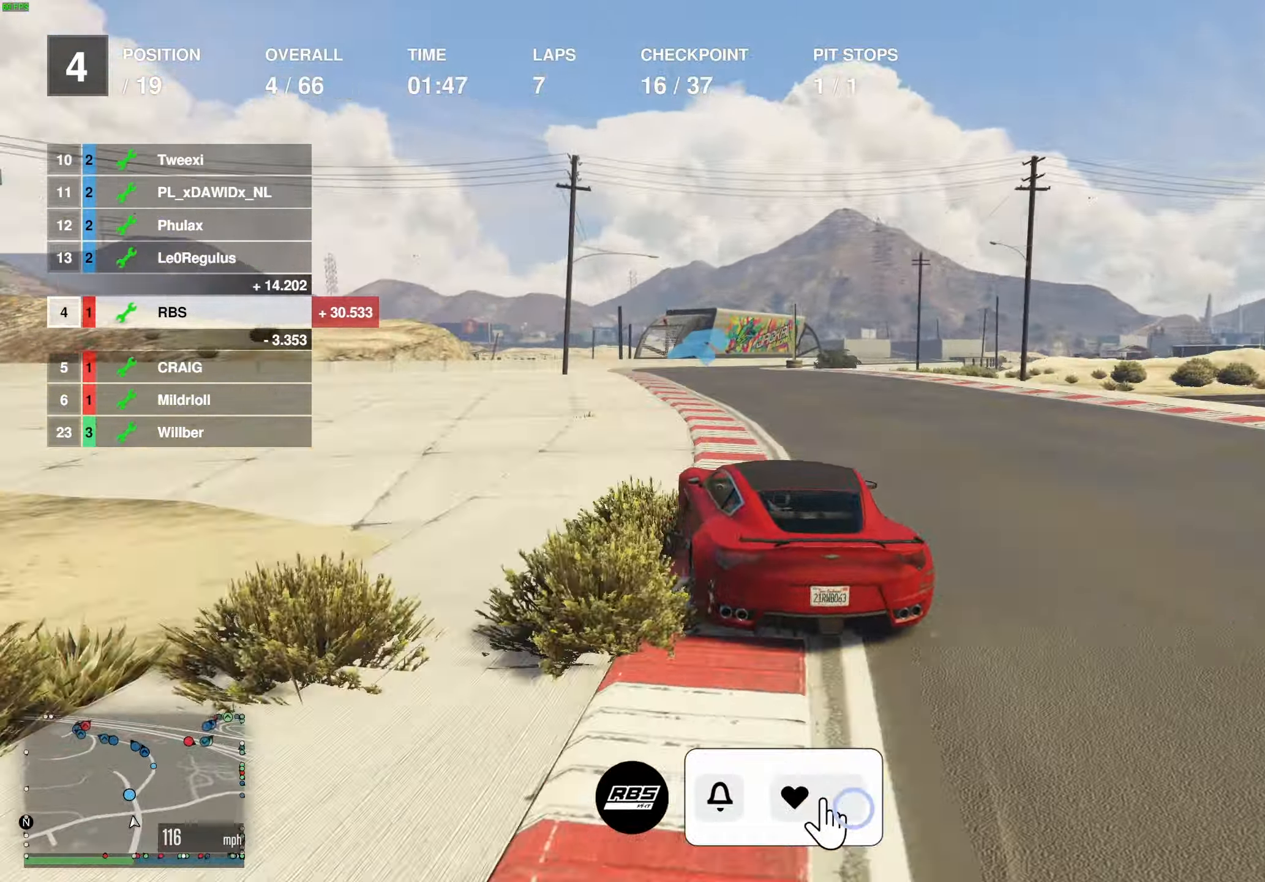
{"buttons": ["R2"], "left_stick": "up-right", "right_stick": "center", "events": [[67, "left_stick", "right"], [200, "left_stick", "center"], [283, "left_stick", "right"], [383, "left_stick", "center"], [500, "left_stick", "up-right"]]}
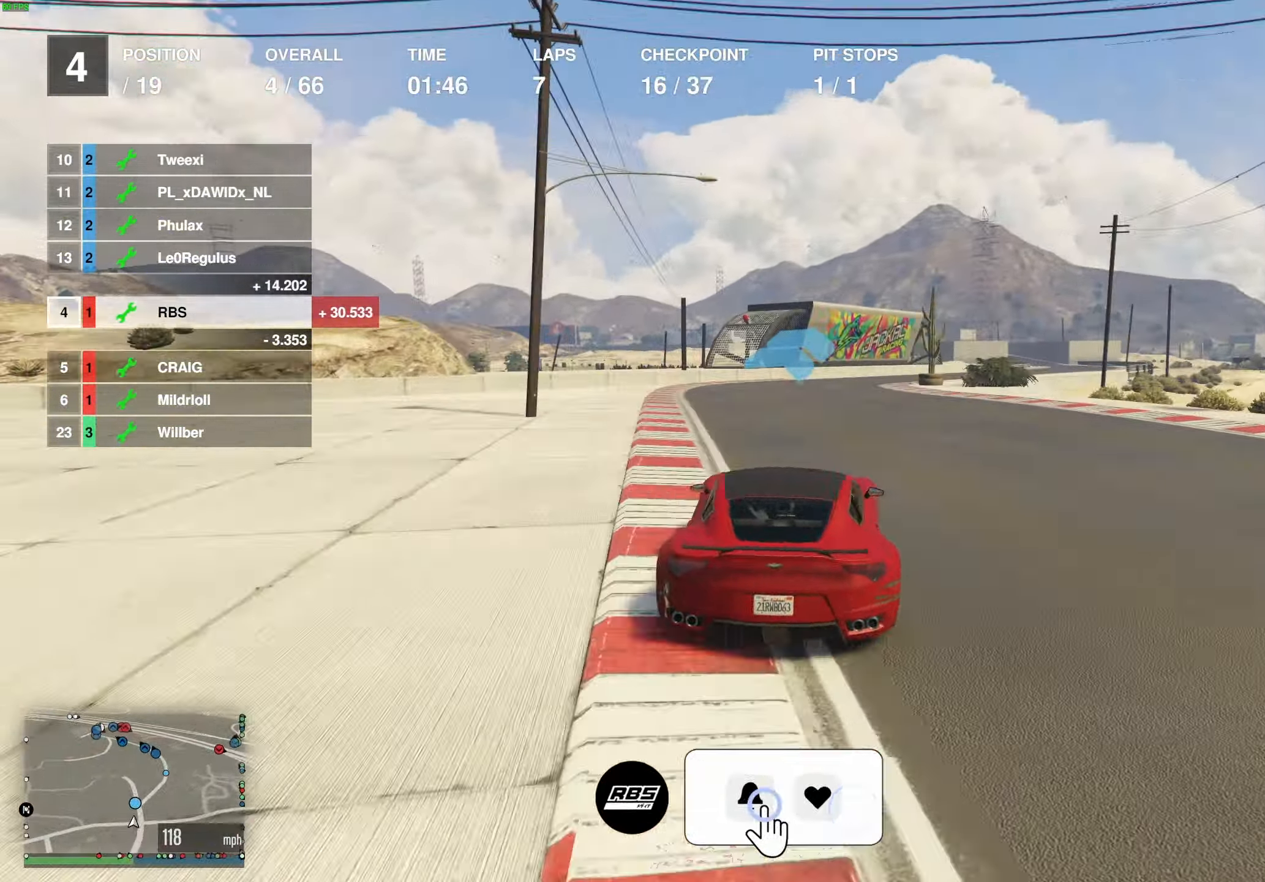
{"buttons": ["R2"], "left_stick": "right", "right_stick": "center", "events": [[17, "left_stick", "right"], [117, "left_stick", "center"], [200, "left_stick", "right"]]}
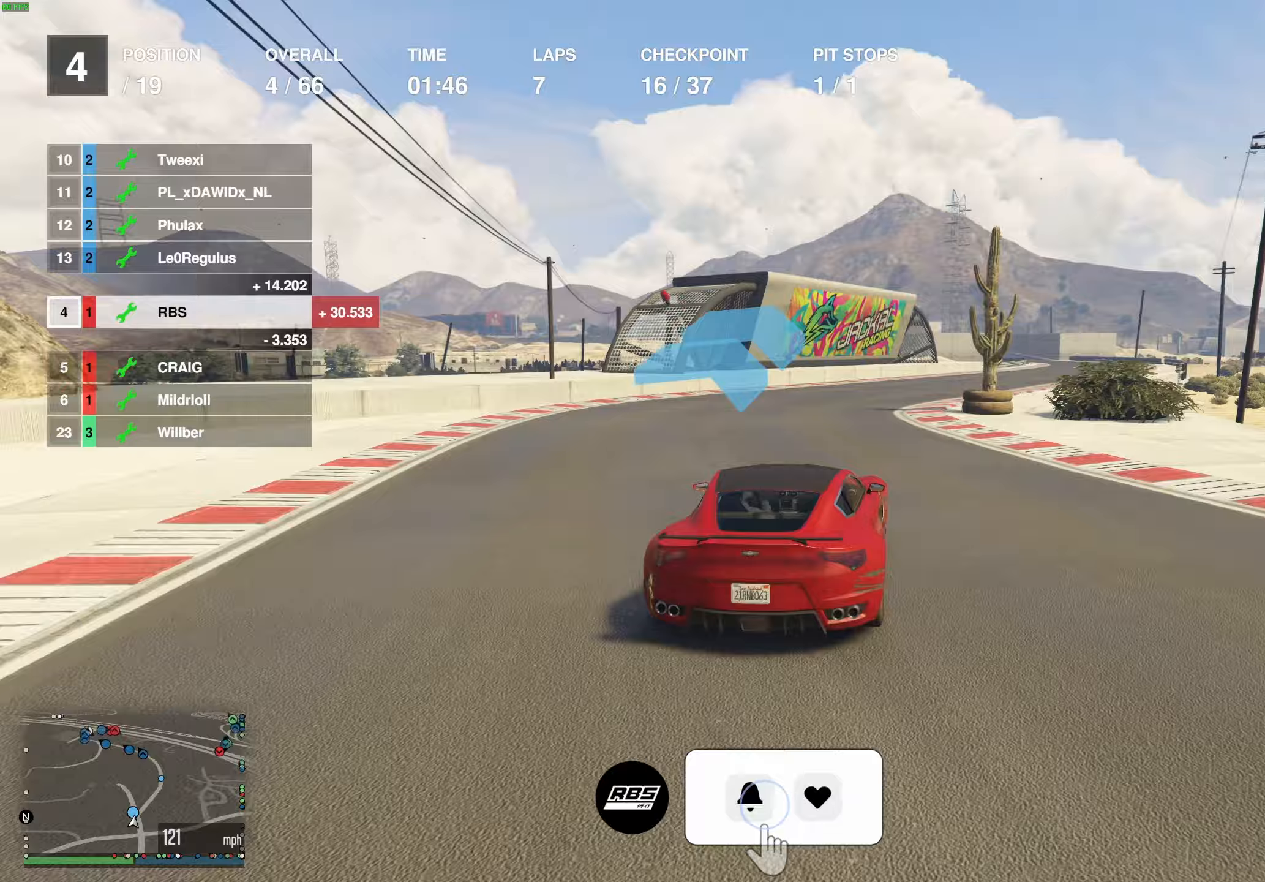
{"buttons": ["R2"], "left_stick": "center", "right_stick": "center", "events": [[17, "left_stick", "center"], [83, "left_stick", "right"], [200, "left_stick", "center"], [250, "left_stick", "right"], [383, "left_stick", "center"]]}
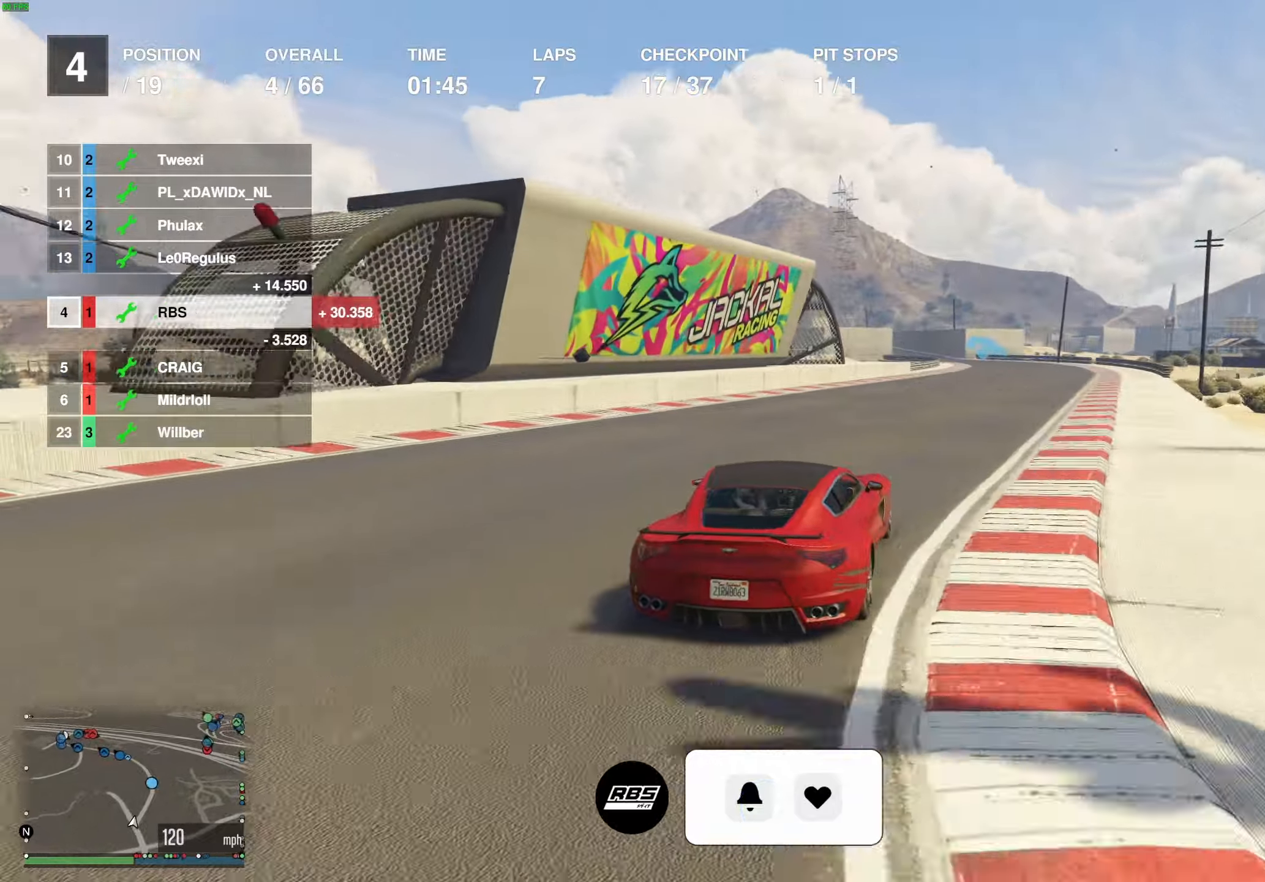
{"buttons": ["R2"], "left_stick": "center", "right_stick": "center", "events": [[67, "left_stick", "right"], [150, "left_stick", "center"]]}
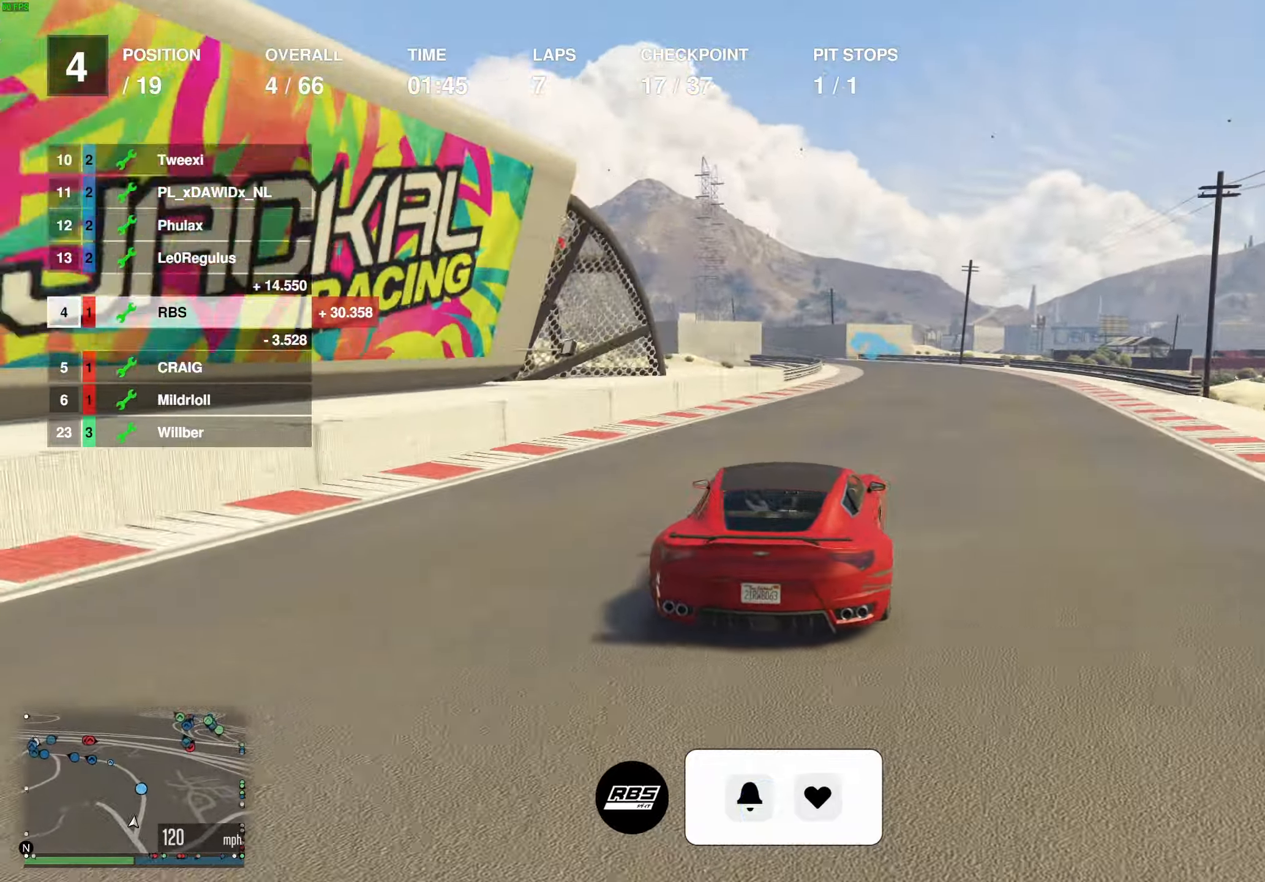
{"buttons": ["R2"], "left_stick": "left", "right_stick": "center", "events": [[500, "left_stick", "left"]]}
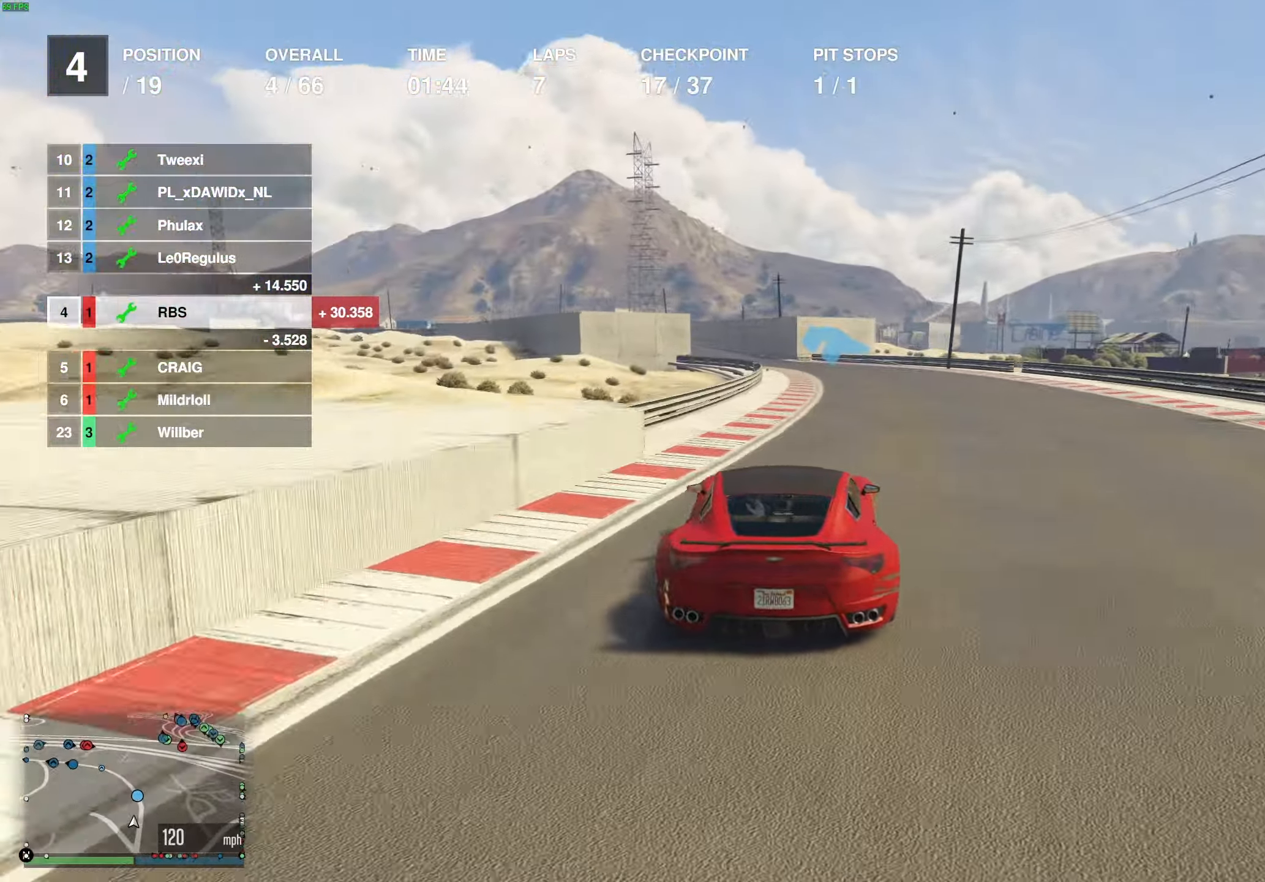
{"buttons": ["R2"], "left_stick": "center", "right_stick": "center", "events": [[83, "left_stick", "center"], [250, "left_stick", "right"], [367, "left_stick", "center"]]}
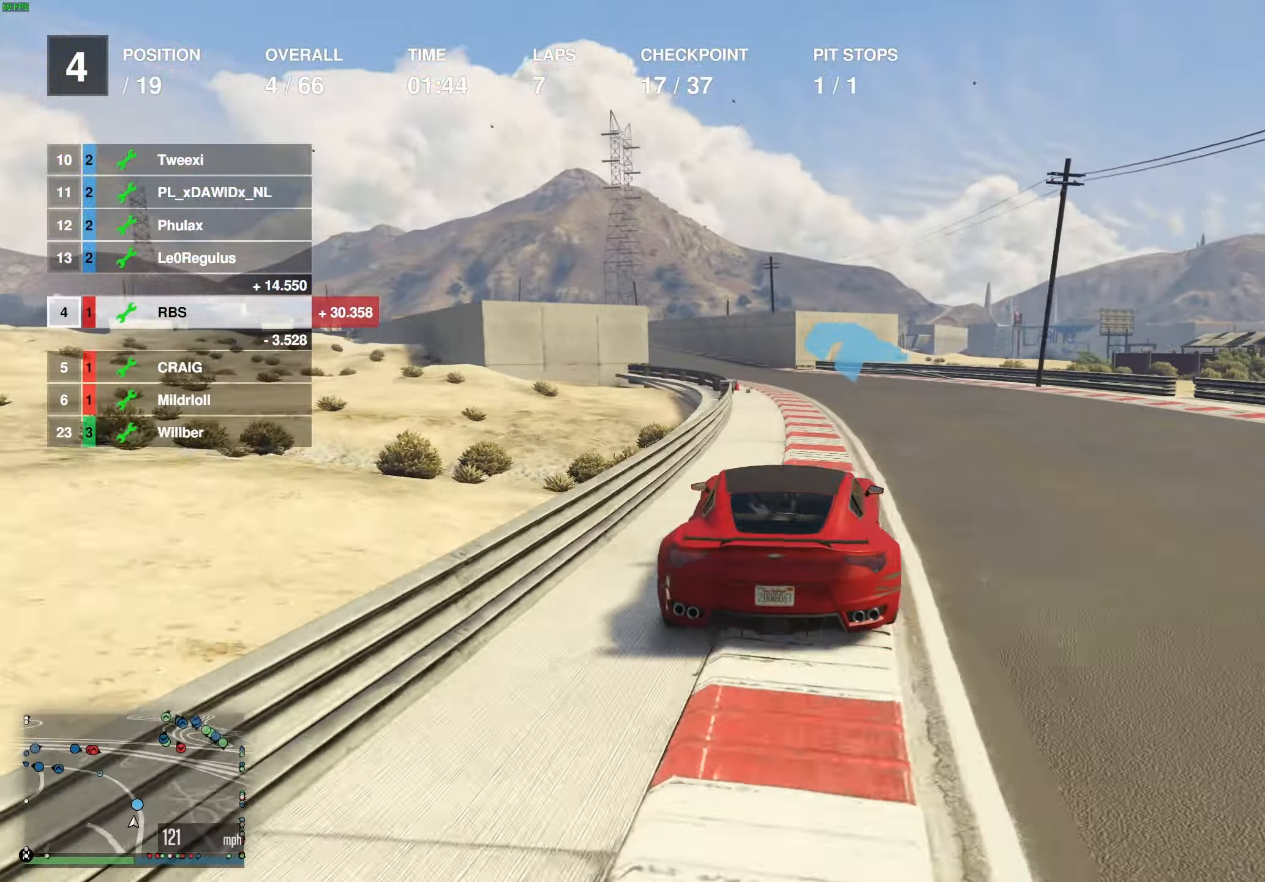
{"buttons": ["R2"], "left_stick": "left", "right_stick": "center", "events": [[50, "left_stick", "left"], [183, "left_stick", "center"], [250, "left_stick", "left"], [367, "left_stick", "center"], [450, "left_stick", "left"]]}
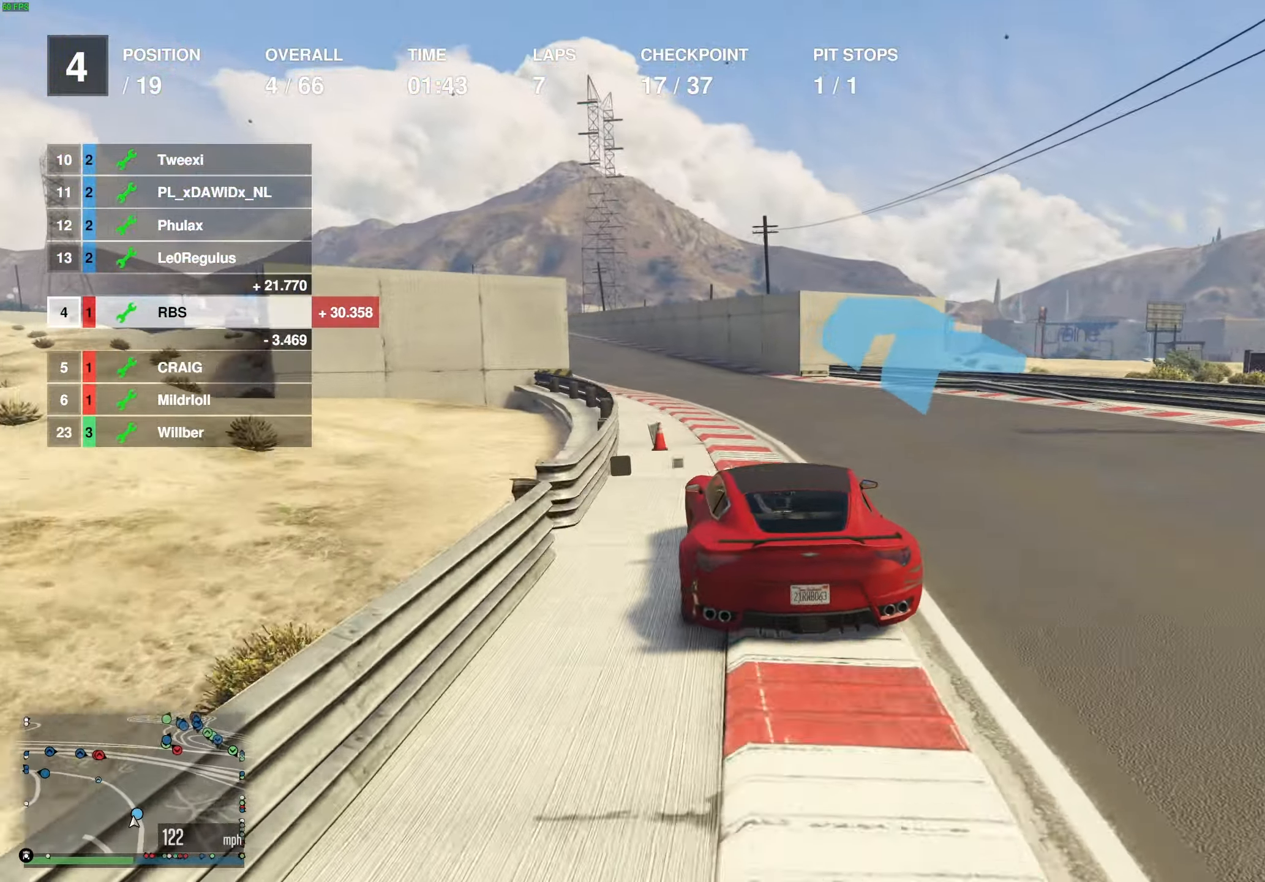
{"buttons": ["R2"], "left_stick": "center", "right_stick": "center", "events": [[117, "left_stick", "center"], [167, "left_stick", "left"], [283, "left_stick", "center"], [350, "left_stick", "left"], [467, "left_stick", "center"]]}
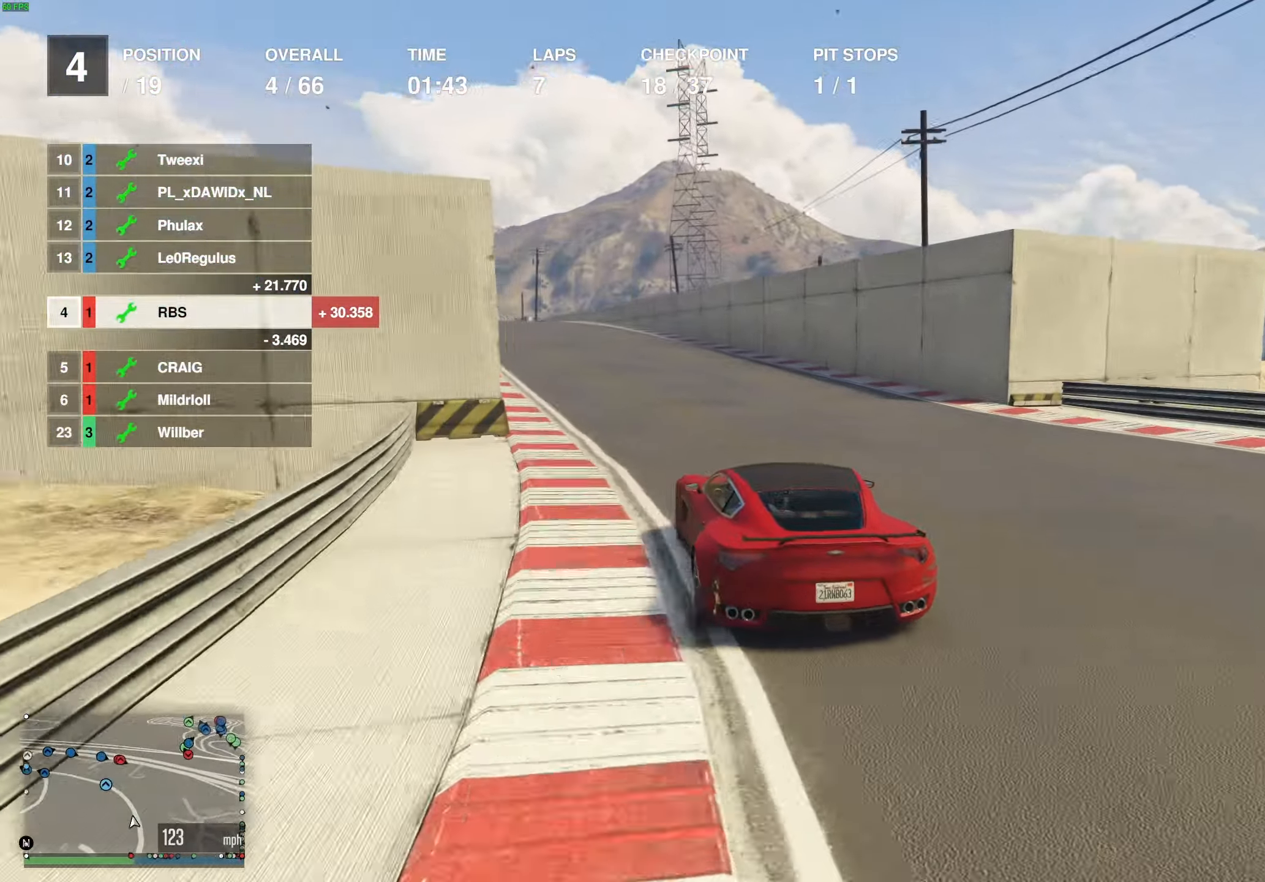
{"buttons": ["R2"], "left_stick": "left", "right_stick": "center", "events": [[50, "left_stick", "up-left"], [167, "left_stick", "center"], [250, "left_stick", "up-left"], [383, "left_stick", "left"]]}
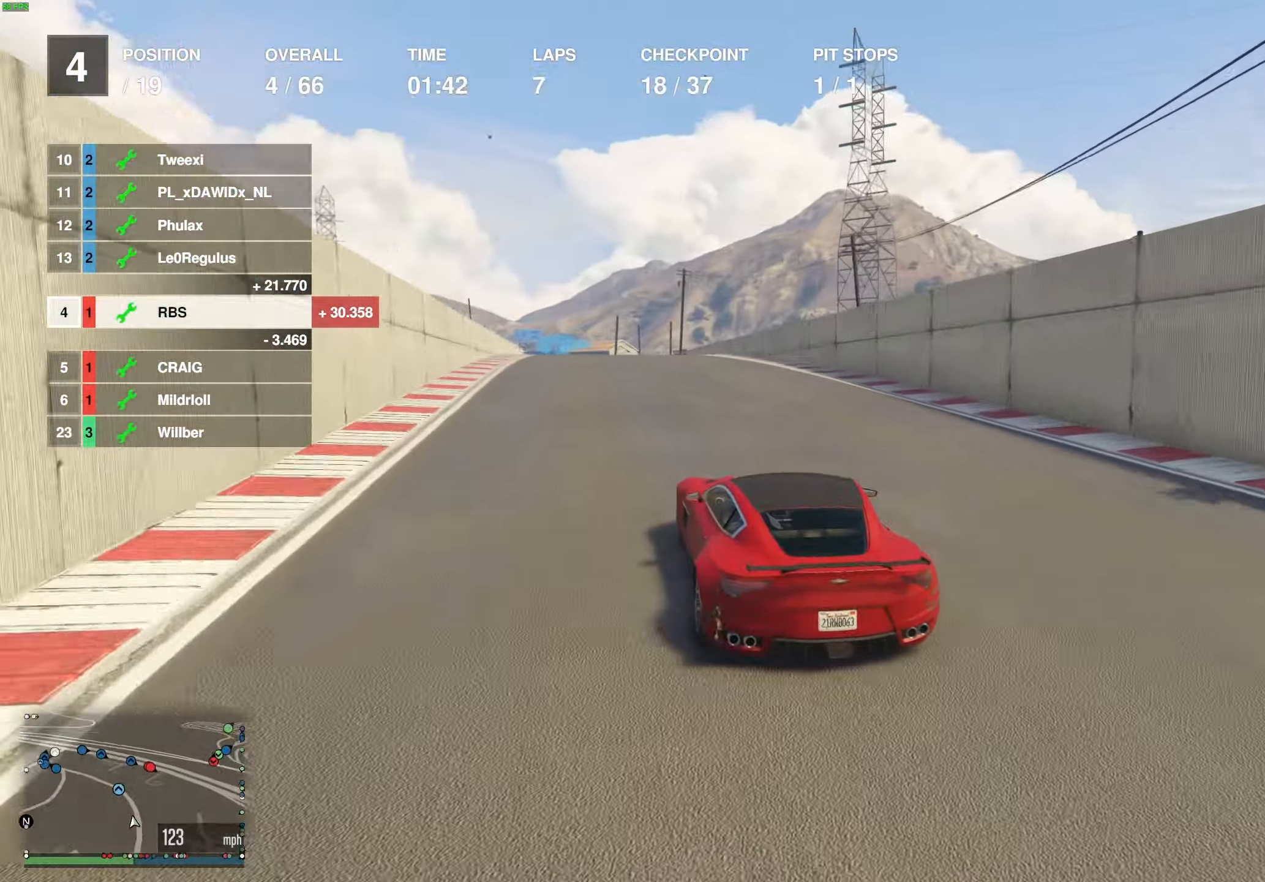
{"buttons": ["R2"], "left_stick": "up-left", "right_stick": "center", "events": [[17, "left_stick", "center"], [83, "left_stick", "up-left"], [200, "left_stick", "center"], [450, "left_stick", "up-left"]]}
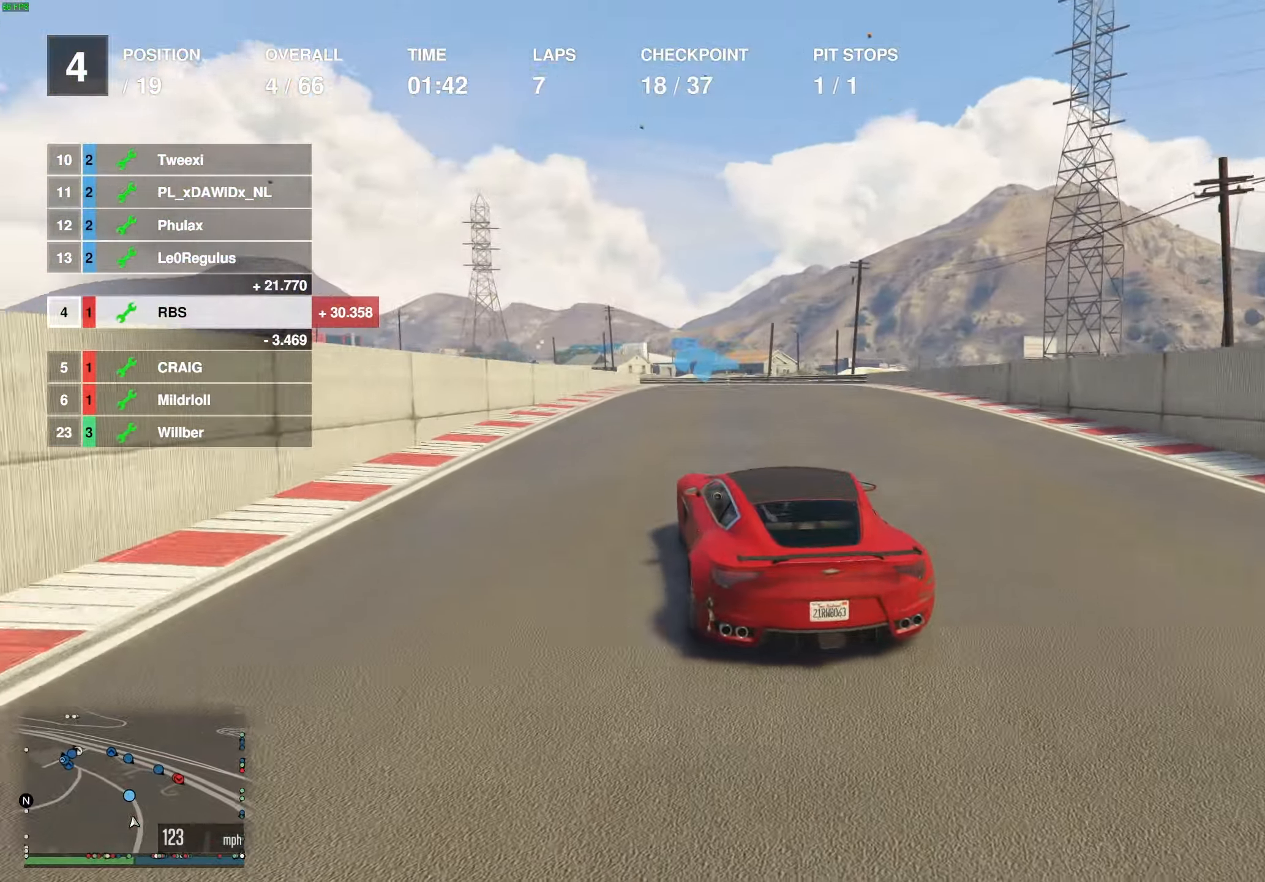
{"buttons": ["R2"], "left_stick": "left", "right_stick": "center", "events": [[17, "left_stick", "center"], [417, "left_stick", "left"]]}
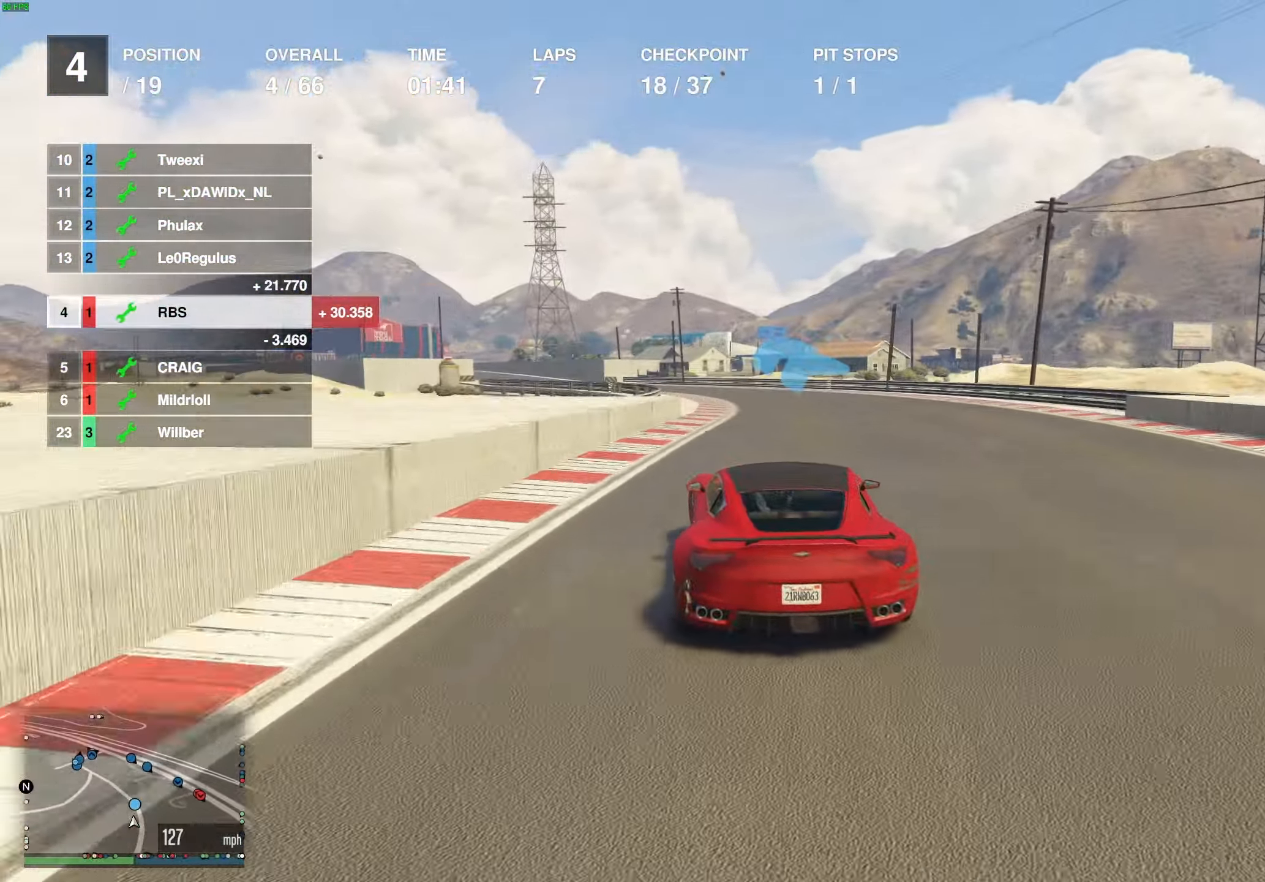
{"buttons": ["R2"], "left_stick": "up-left", "right_stick": "center", "events": [[33, "left_stick", "center"], [100, "left_stick", "up-left"], [250, "left_stick", "center"], [300, "left_stick", "left"], [433, "left_stick", "center"], [483, "left_stick", "up-left"]]}
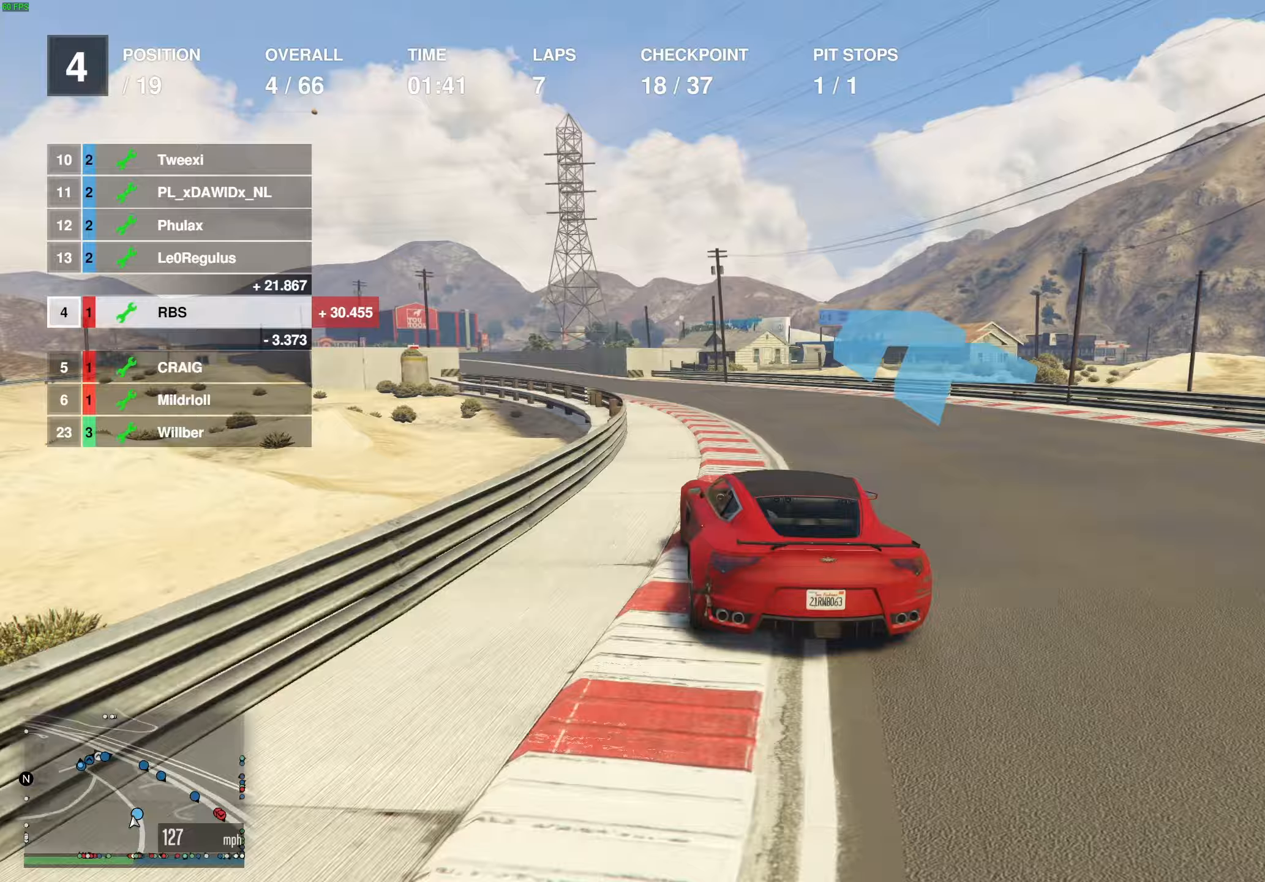
{"buttons": ["R2"], "left_stick": "center", "right_stick": "center", "events": [[100, "left_stick", "center"], [183, "left_stick", "left"], [283, "left_stick", "center"], [367, "left_stick", "up-left"], [483, "left_stick", "center"]]}
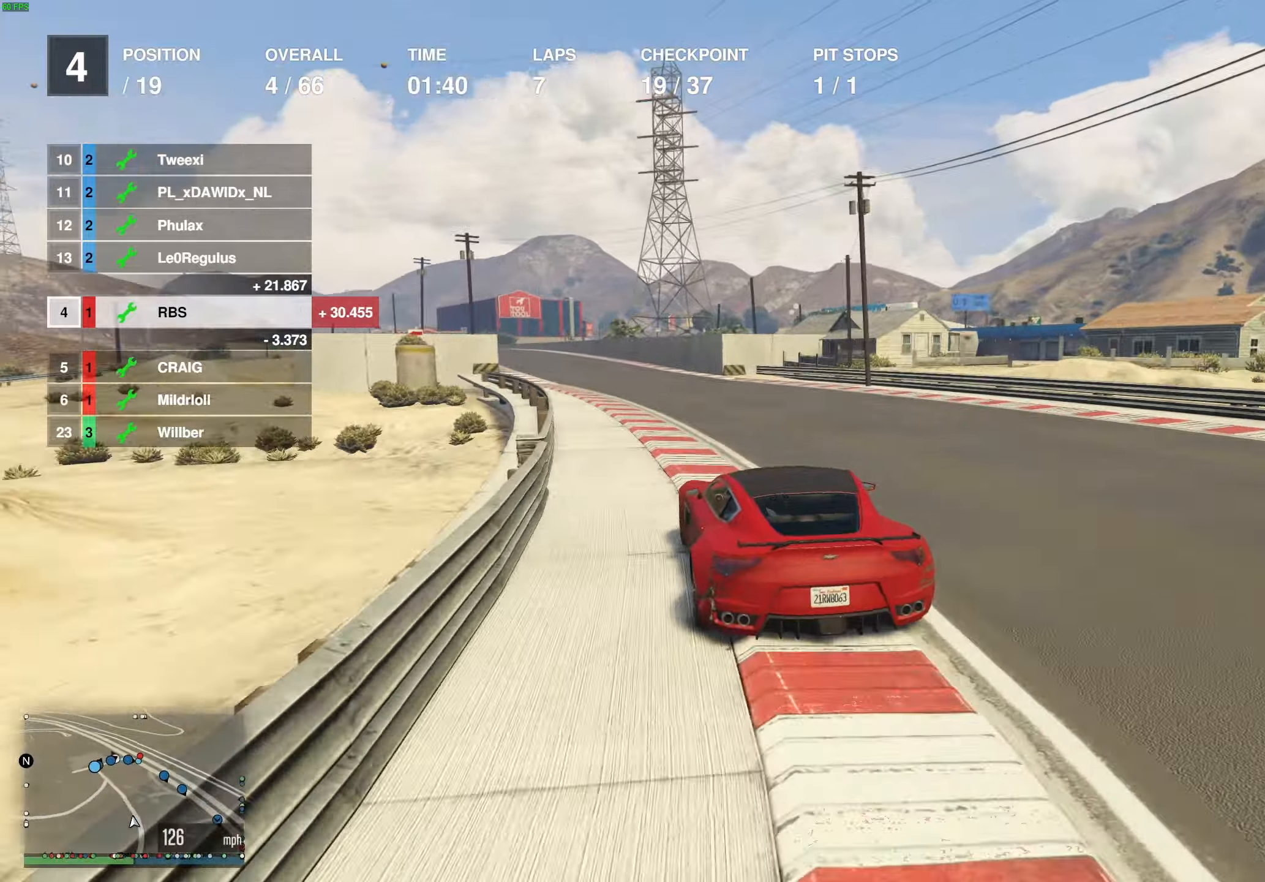
{"buttons": ["R2"], "left_stick": "up-left", "right_stick": "center", "events": [[67, "left_stick", "up-left"], [167, "left_stick", "center"], [250, "left_stick", "up-left"], [350, "left_stick", "center"], [450, "left_stick", "up-left"]]}
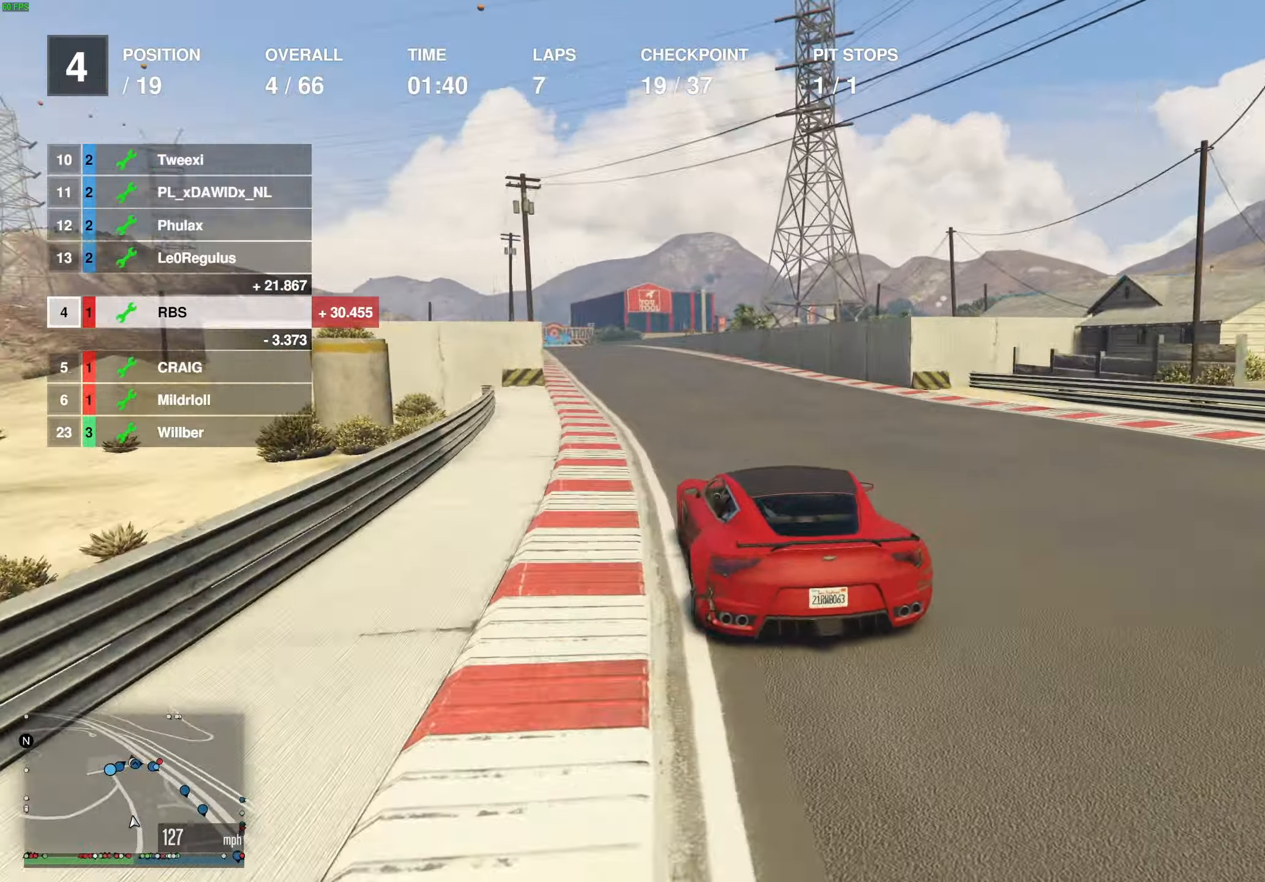
{"buttons": ["R2"], "left_stick": "center", "right_stick": "center", "events": [[50, "left_stick", "center"], [117, "left_stick", "up-left"], [233, "left_stick", "center"], [300, "left_stick", "left"], [417, "left_stick", "center"]]}
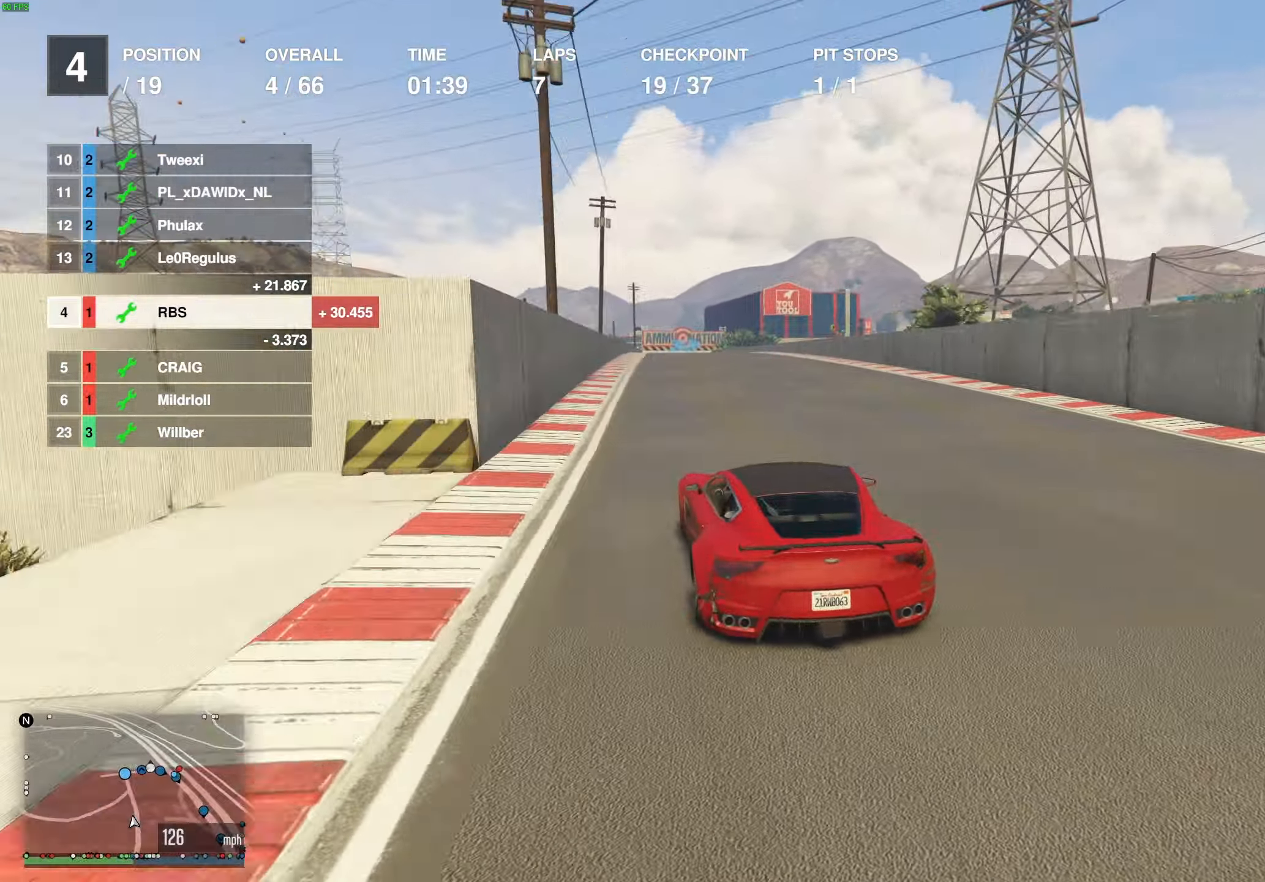
{"buttons": ["R2"], "left_stick": "center", "right_stick": "center", "events": []}
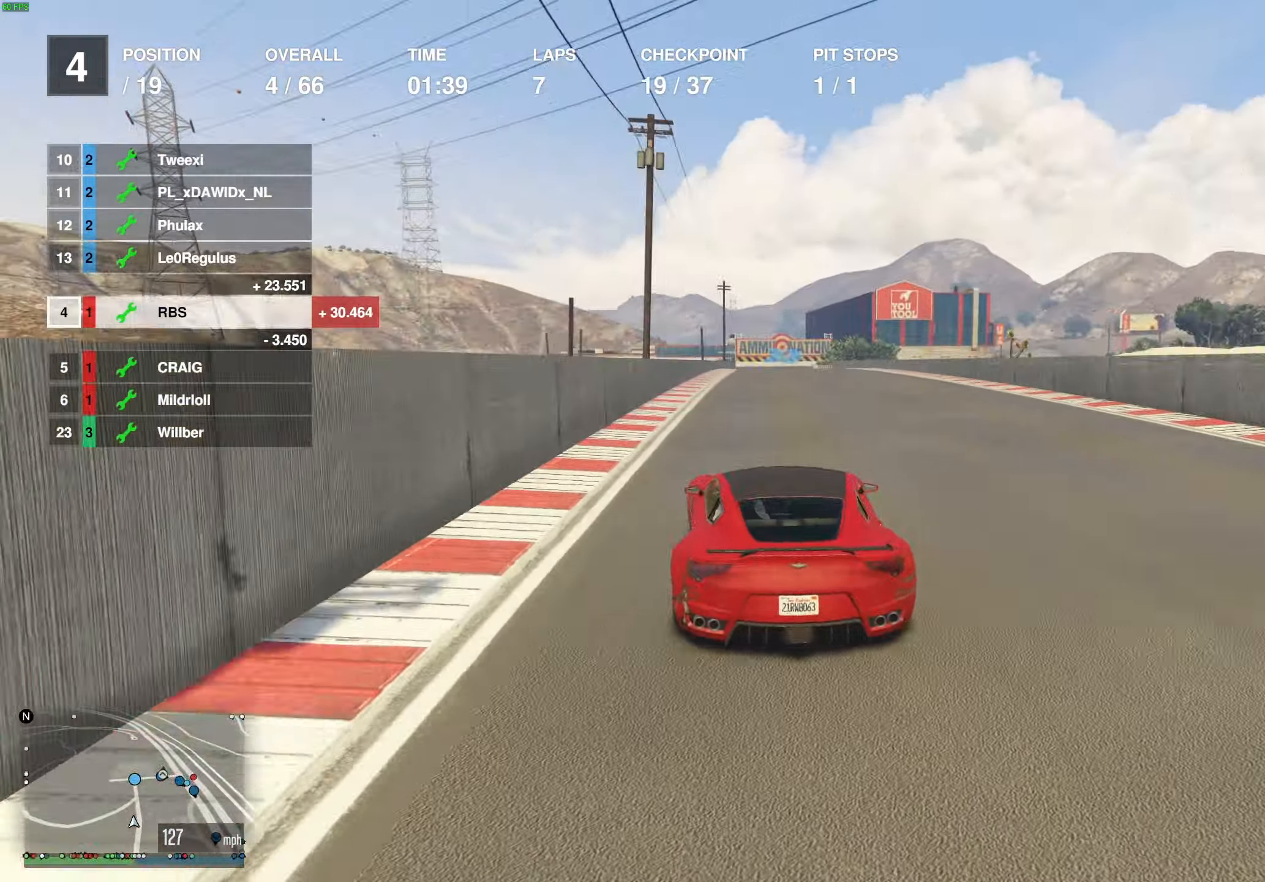
{"buttons": ["R2"], "left_stick": "center", "right_stick": "center", "events": []}
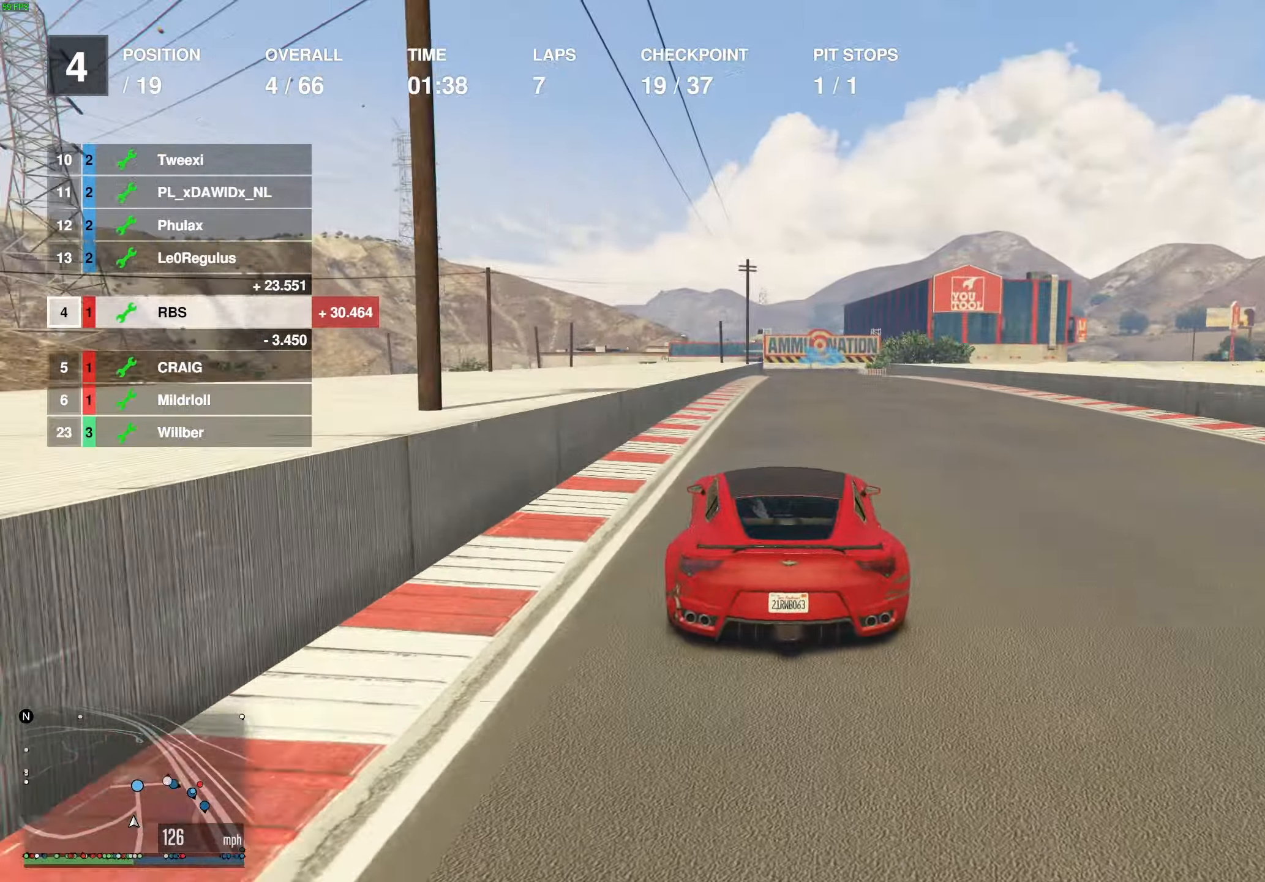
{"buttons": ["R2"], "left_stick": "center", "right_stick": "center", "events": [[250, "left_stick", "up-left"], [317, "left_stick", "center"]]}
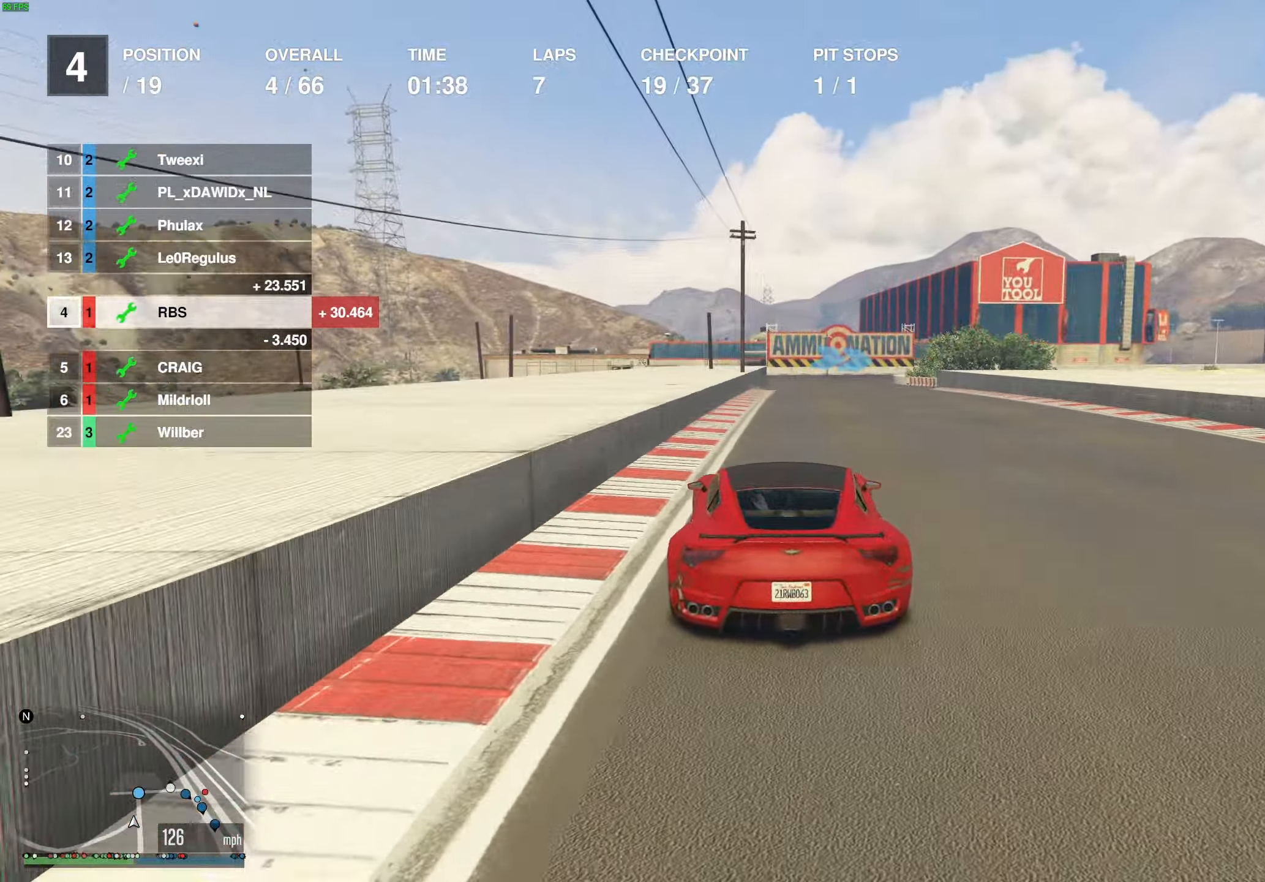
{"buttons": ["L2"], "left_stick": "right", "right_stick": "center", "events": [[333, "left_stick", "right"], [433, "L2", "down"], [433, "R2", "up"]]}
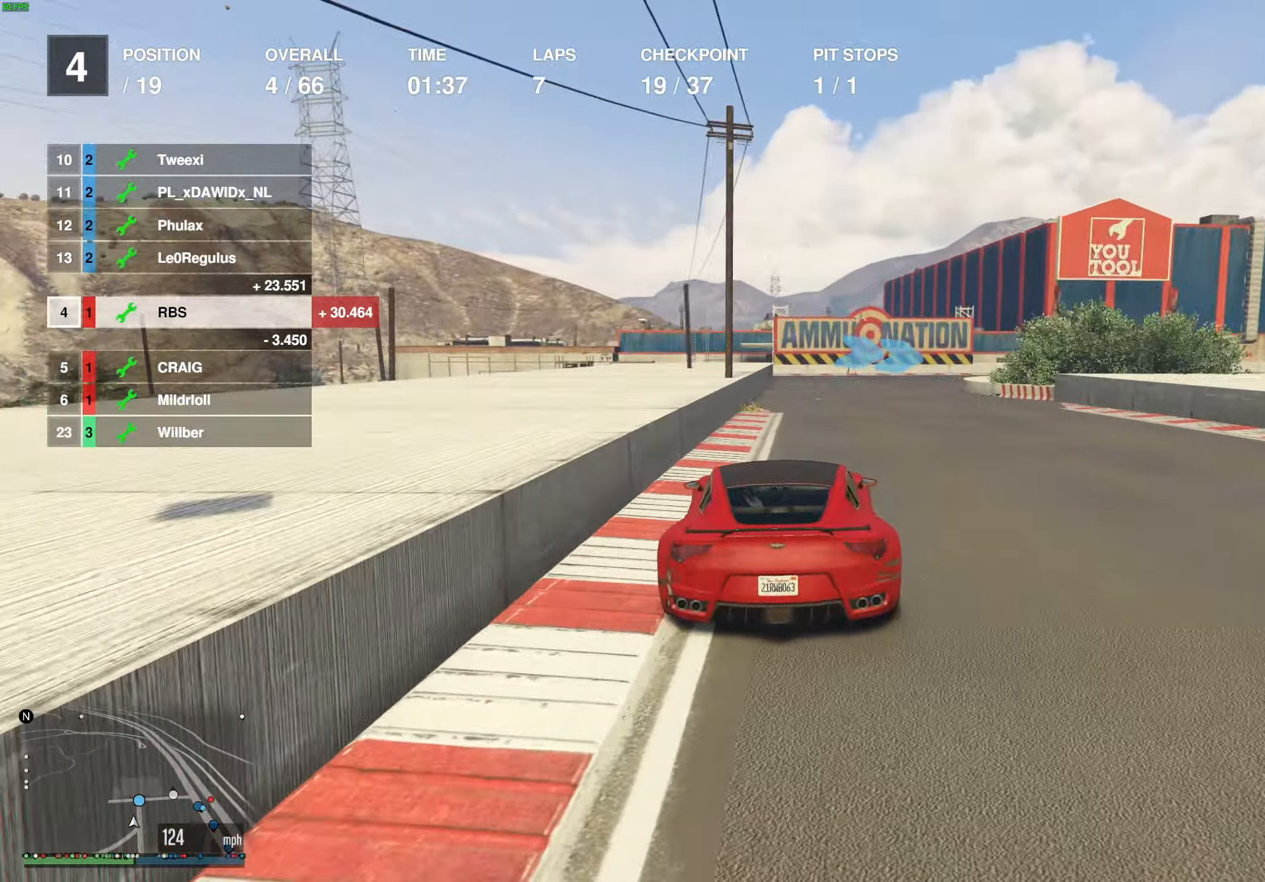
{"buttons": ["R2"], "left_stick": "center", "right_stick": "center", "events": [[33, "left_stick", "center"], [100, "L2", "up"], [133, "left_stick", "right"], [183, "L2", "down"], [300, "L2", "up"], [400, "L2", "down"], [450, "R2", "down"], [467, "L2", "up"], [500, "left_stick", "center"]]}
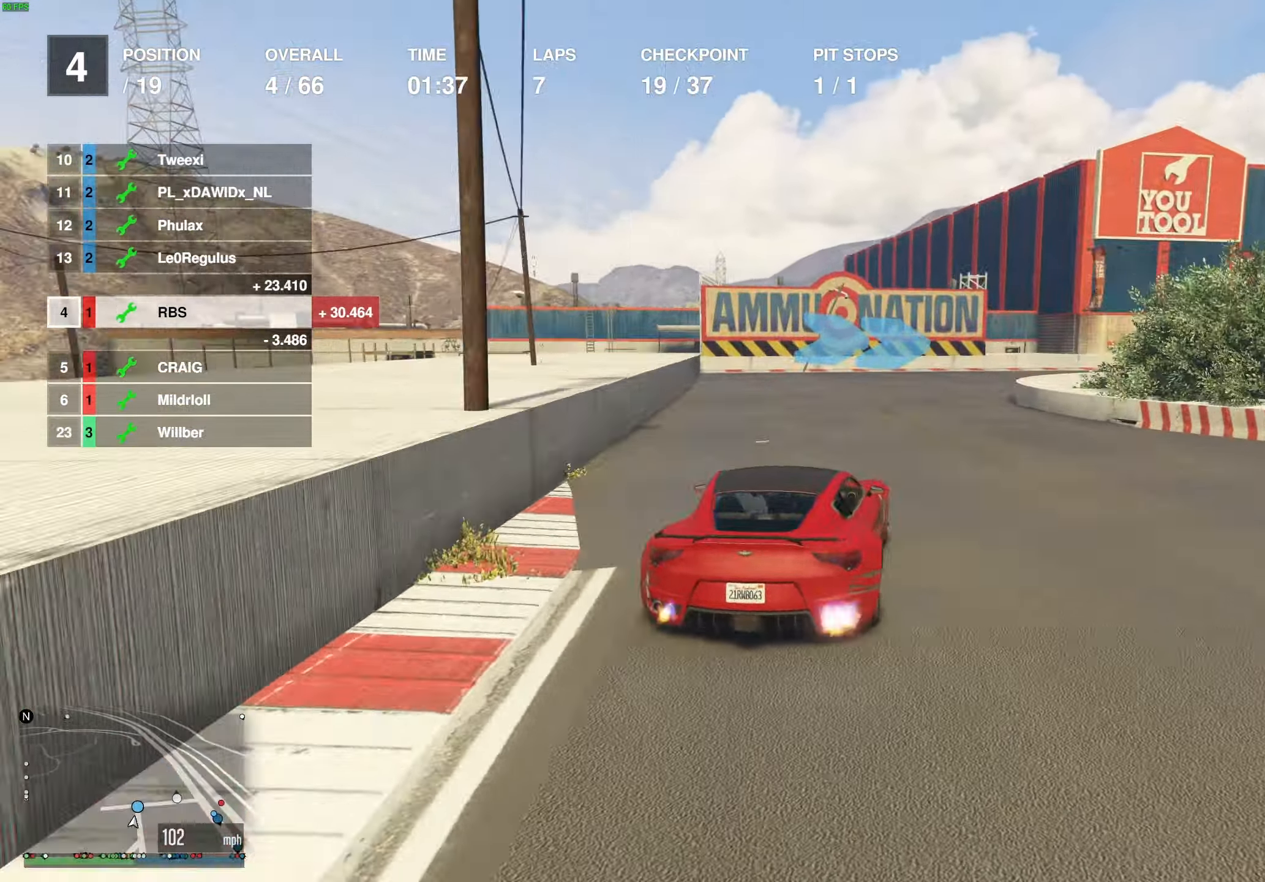
{"buttons": [], "left_stick": "right", "right_stick": "center", "events": [[33, "left_stick", "right"], [83, "R2", "up"], [150, "L2", "down"], [267, "L2", "up"], [300, "R2", "down"], [300, "left_stick", "center"], [433, "left_stick", "right"], [483, "R2", "up"]]}
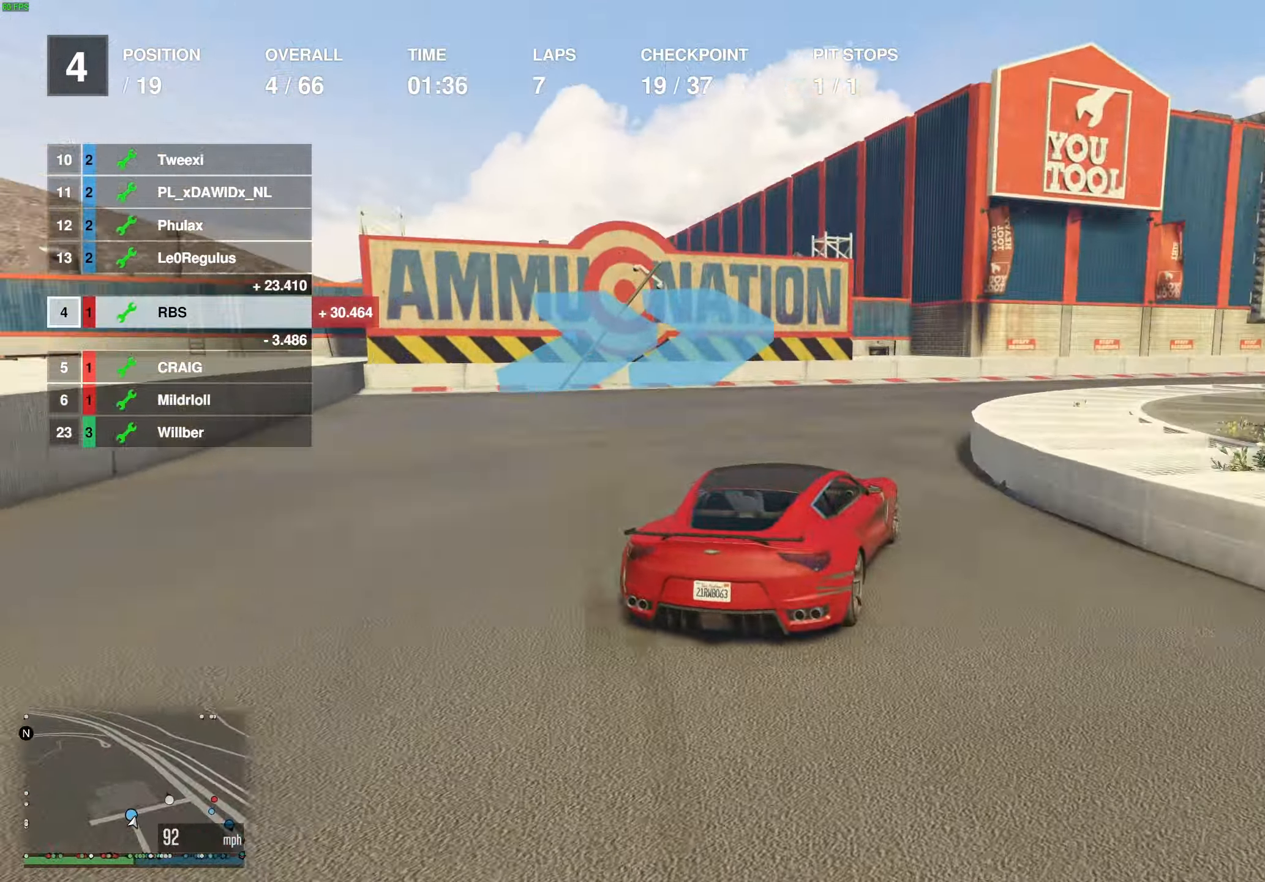
{"buttons": [], "left_stick": "right", "right_stick": "center", "events": []}
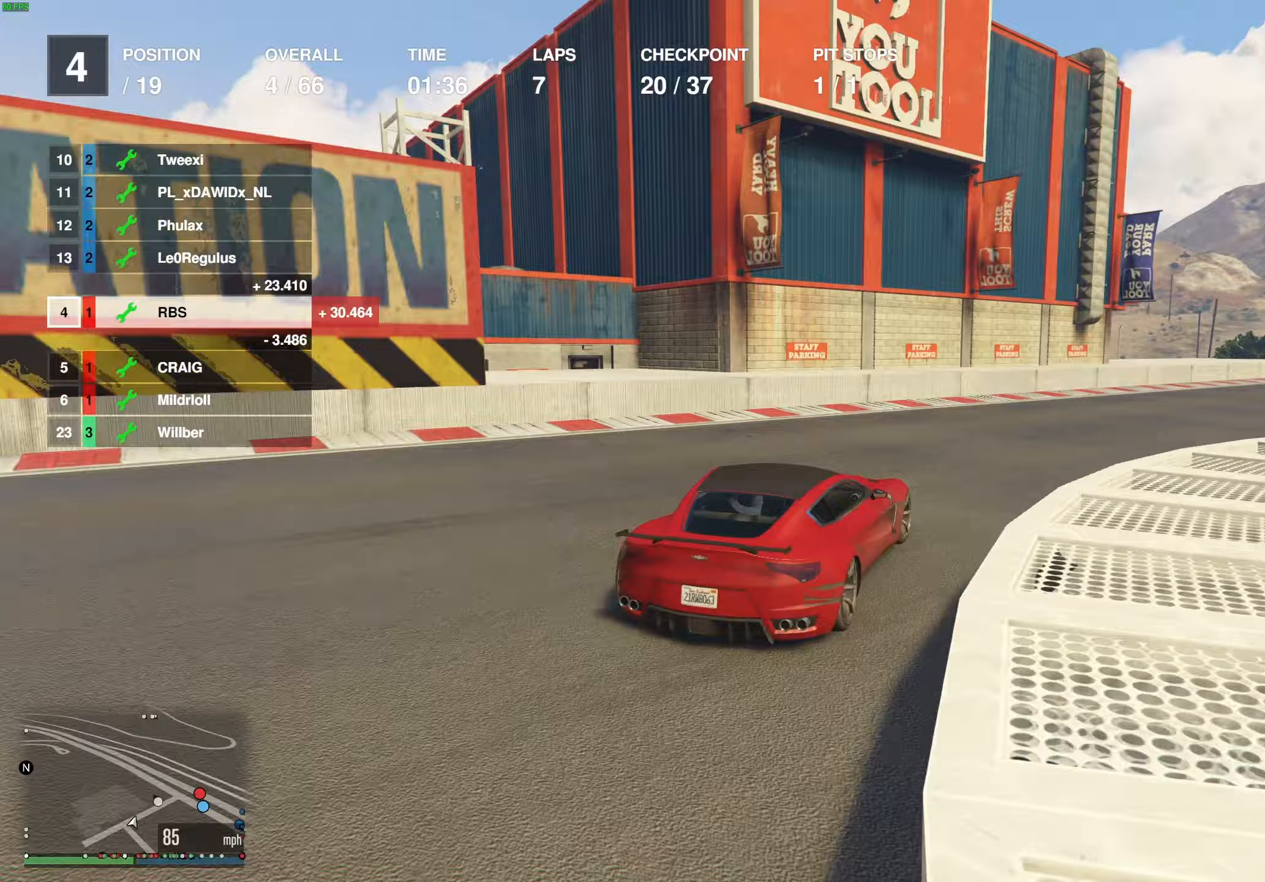
{"buttons": ["R2"], "left_stick": "right", "right_stick": "center", "events": [[33, "R2", "down"], [283, "left_stick", "center"], [333, "left_stick", "right"]]}